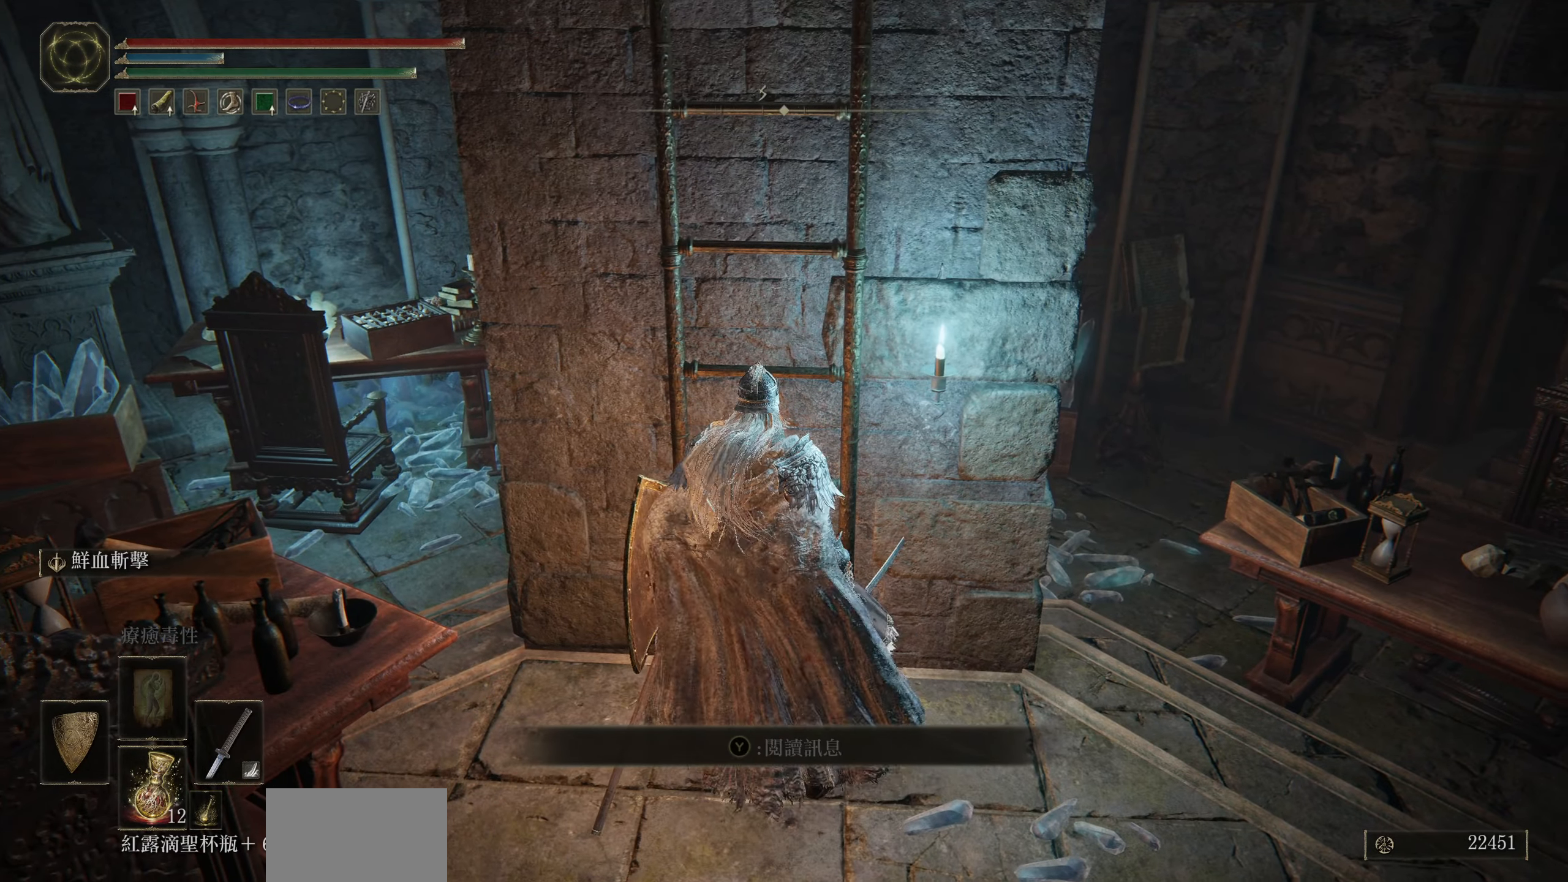
Gameplay with a controller (PlayStation layout); each line is a JSON object with the inputs held at the frame after it. "events" lists button and stick changes between this image and that frame as [ms after this image, input, new state], when the widget could be followed in between.
{"buttons": [], "left_stick": "up", "right_stick": "center", "events": []}
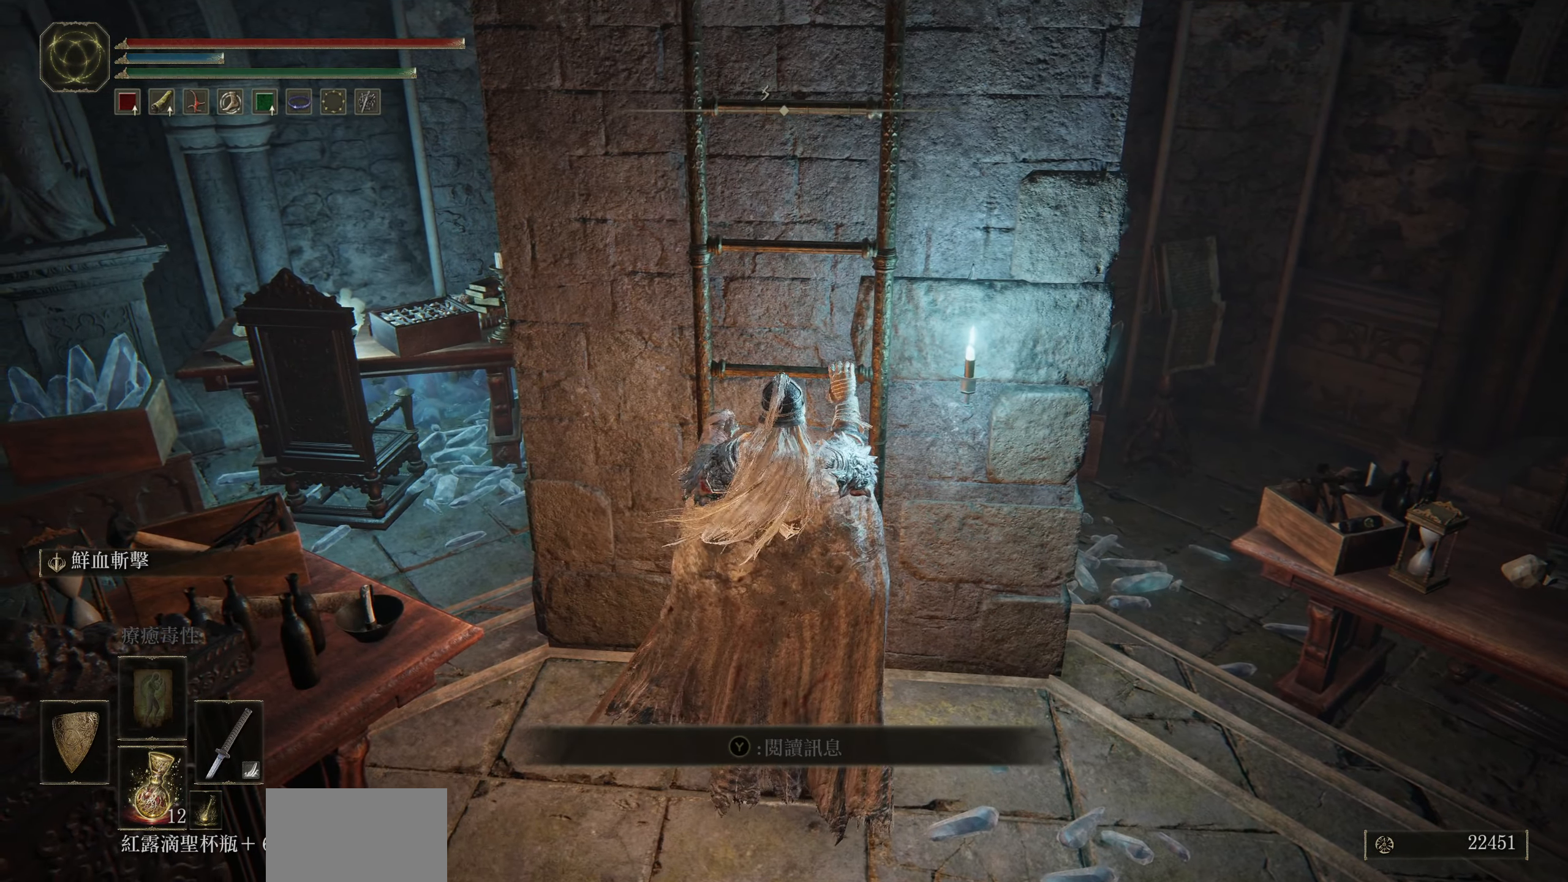
{"buttons": ["CIRCLE"], "left_stick": "up", "right_stick": "center", "events": [[300, "CIRCLE", "down"]]}
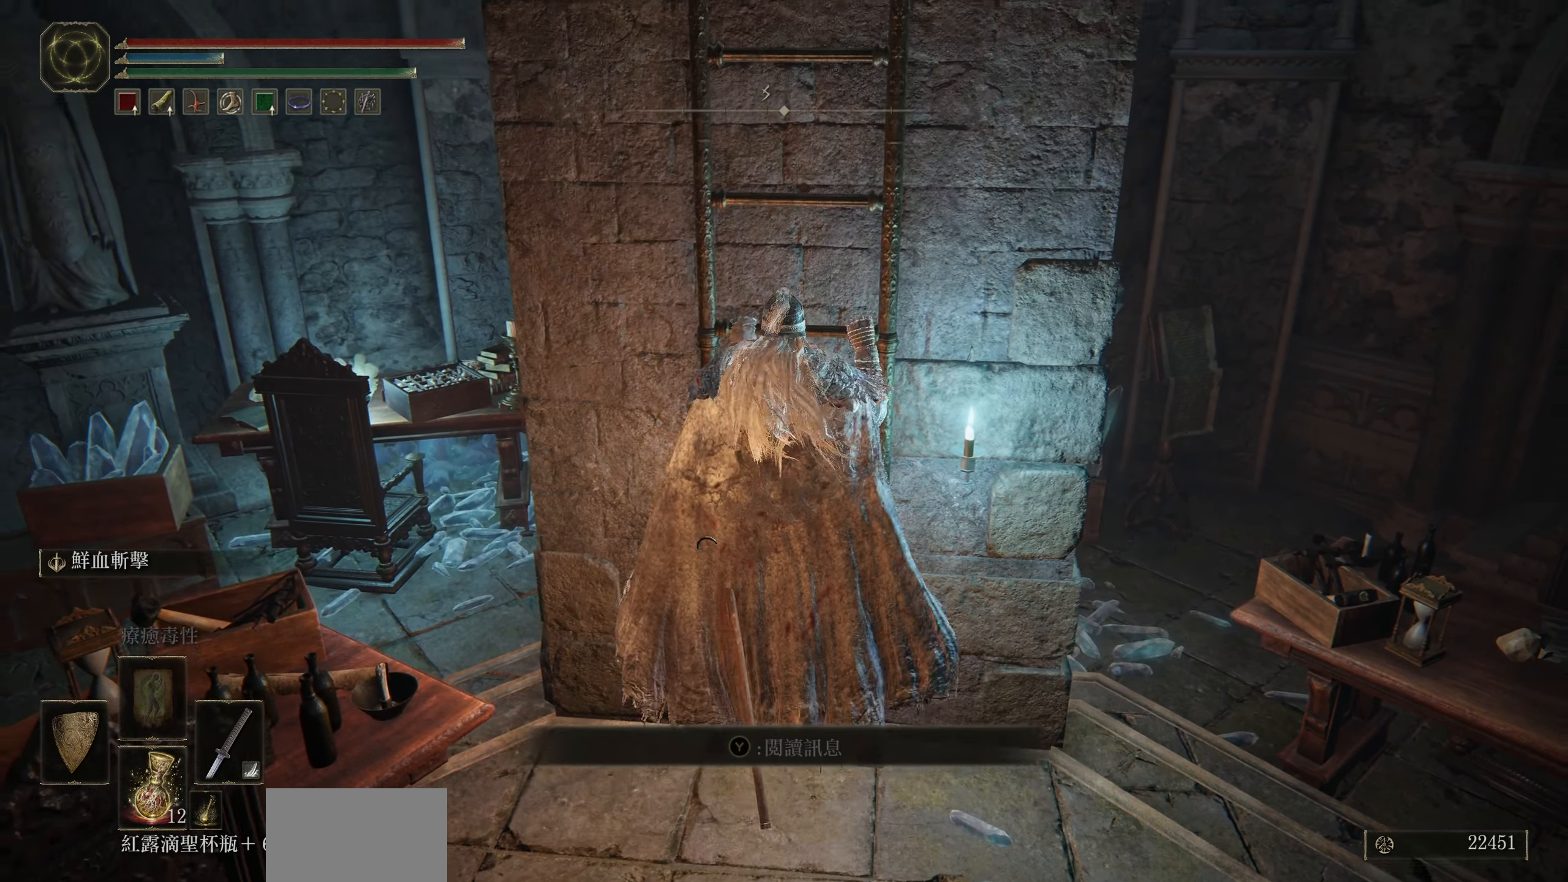
{"buttons": ["CIRCLE"], "left_stick": "up", "right_stick": "center", "events": []}
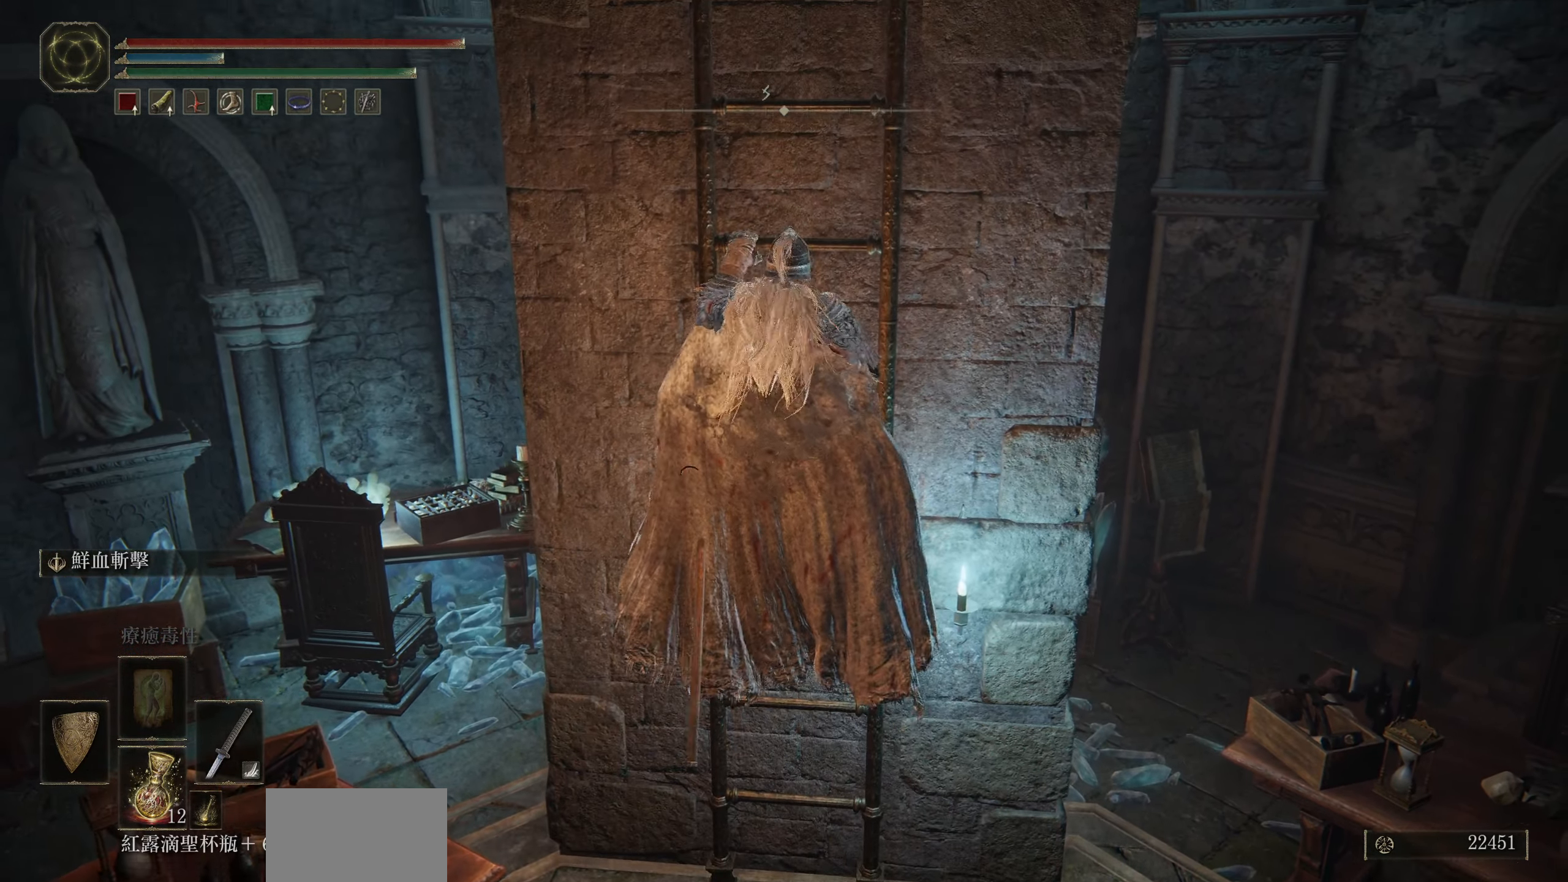
{"buttons": ["CIRCLE"], "left_stick": "up", "right_stick": "up", "events": [[433, "right_stick", "up"]]}
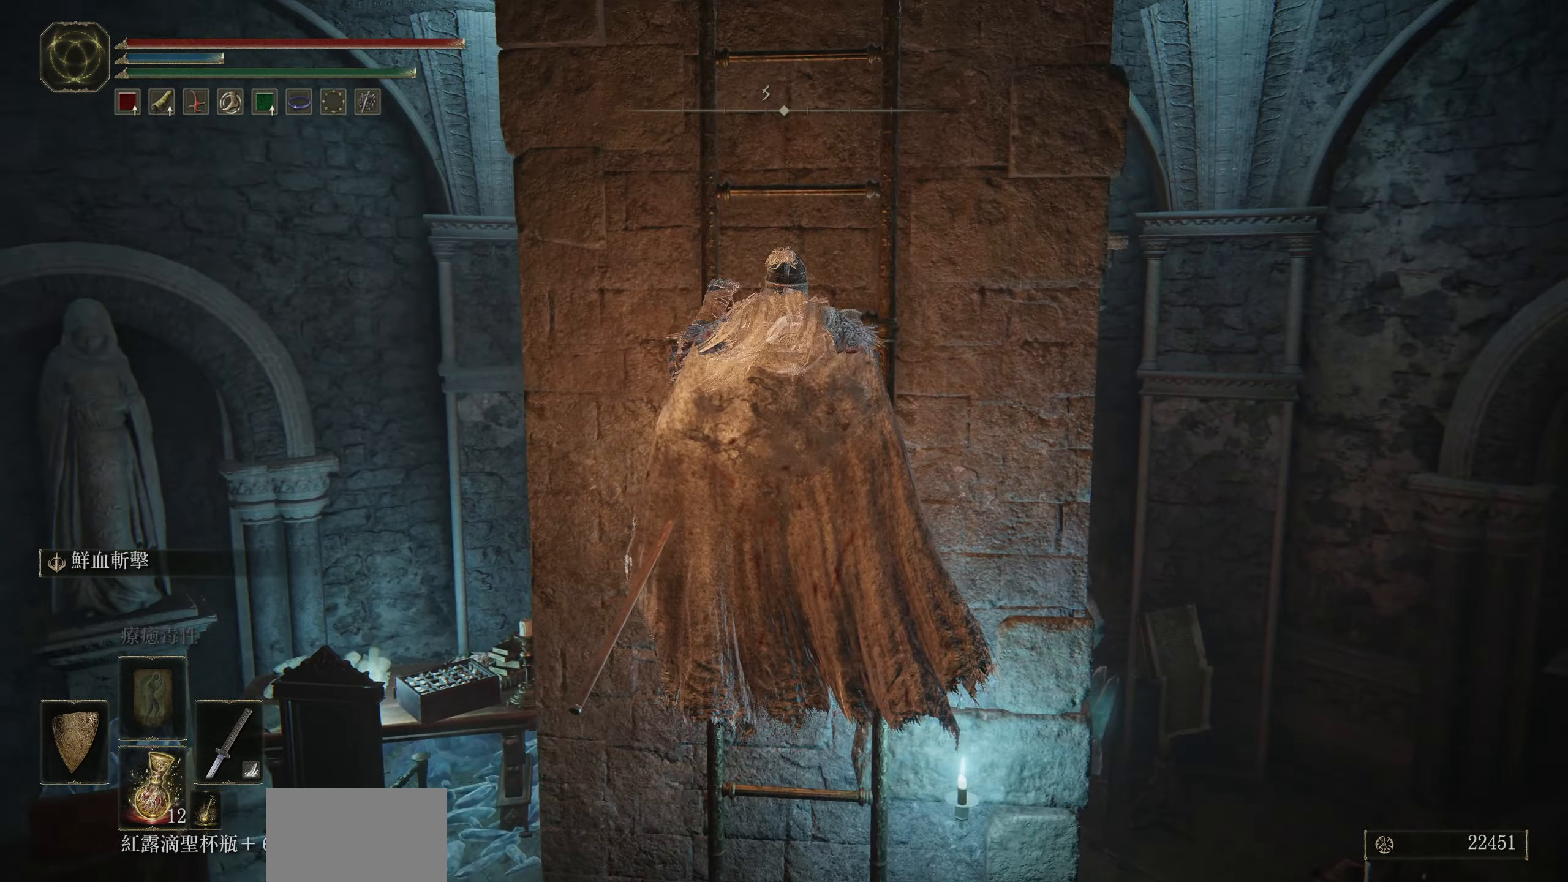
{"buttons": ["CIRCLE"], "left_stick": "up", "right_stick": "up", "events": []}
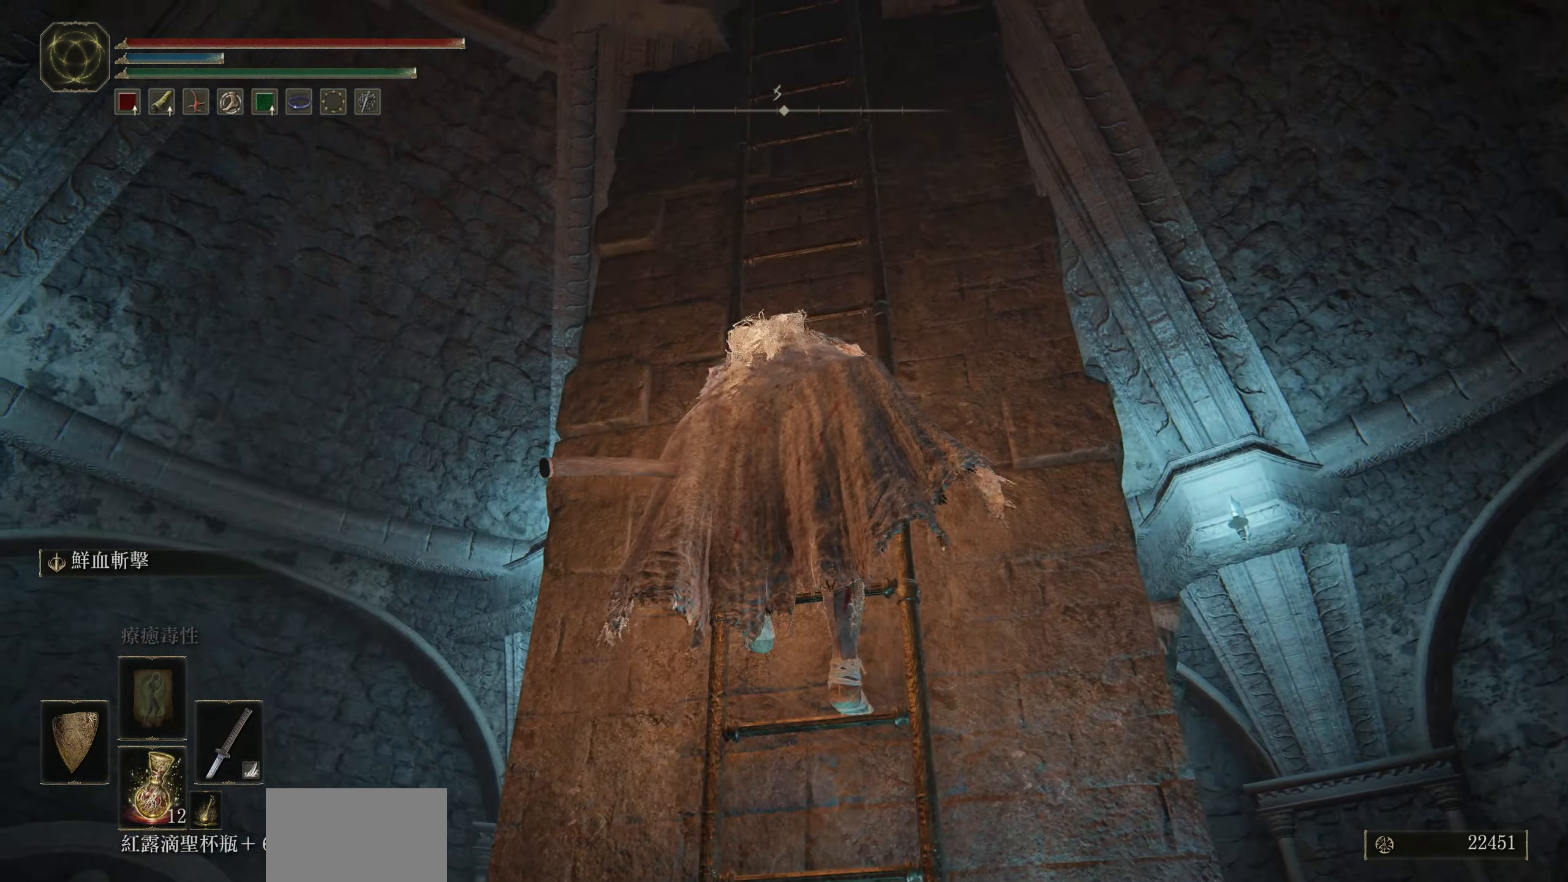
{"buttons": ["CIRCLE"], "left_stick": "up", "right_stick": "center", "events": [[450, "right_stick", "center"]]}
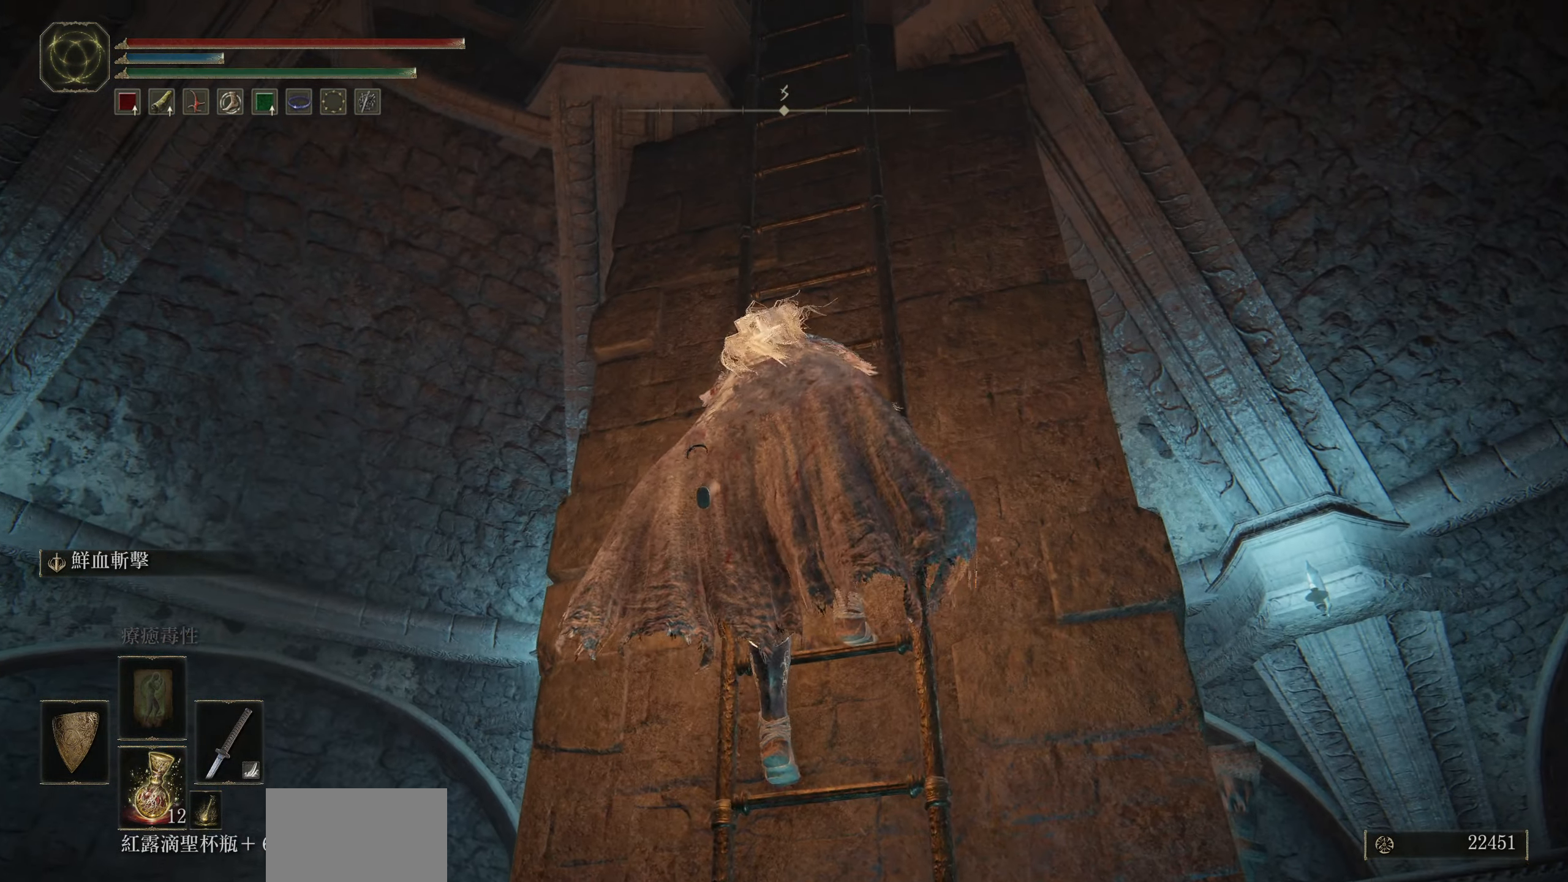
{"buttons": ["CIRCLE"], "left_stick": "up", "right_stick": "center", "events": []}
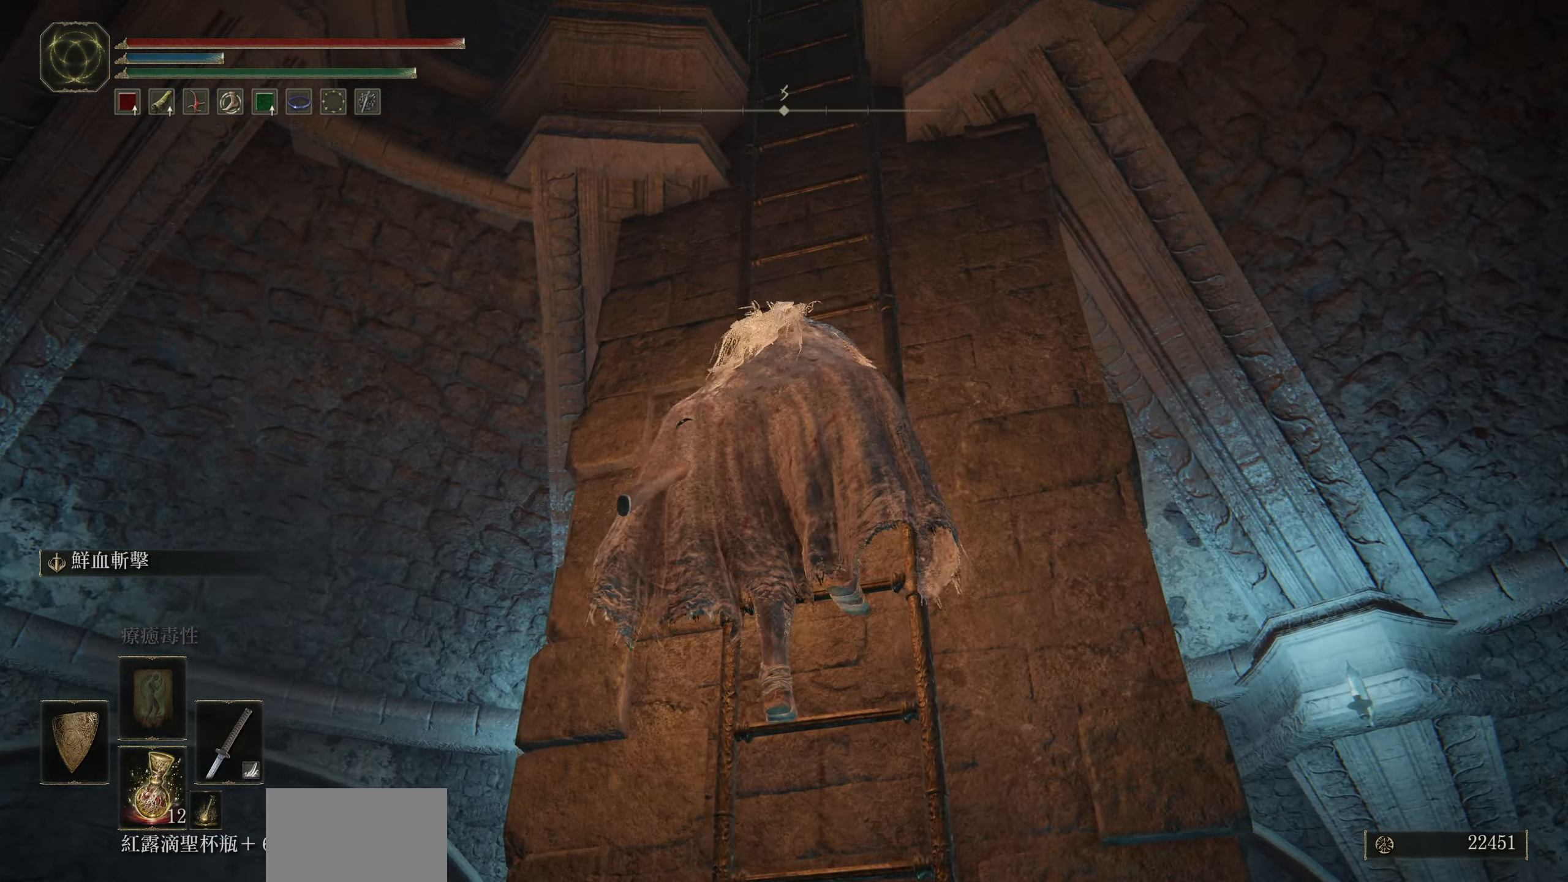
{"buttons": ["CIRCLE"], "left_stick": "up", "right_stick": "center", "events": []}
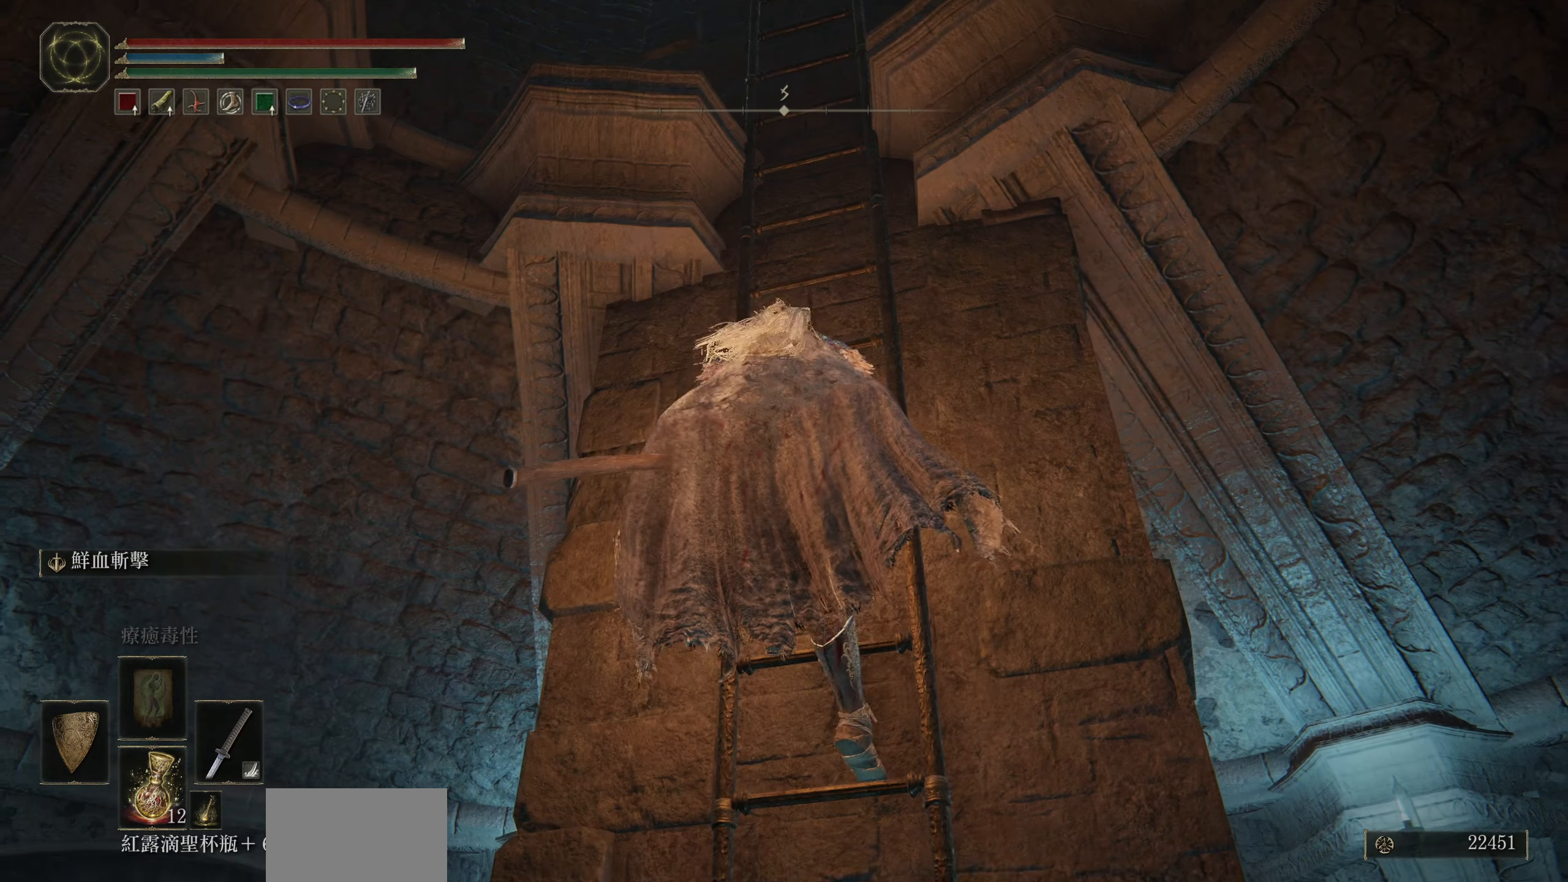
{"buttons": ["CIRCLE"], "left_stick": "up", "right_stick": "center", "events": []}
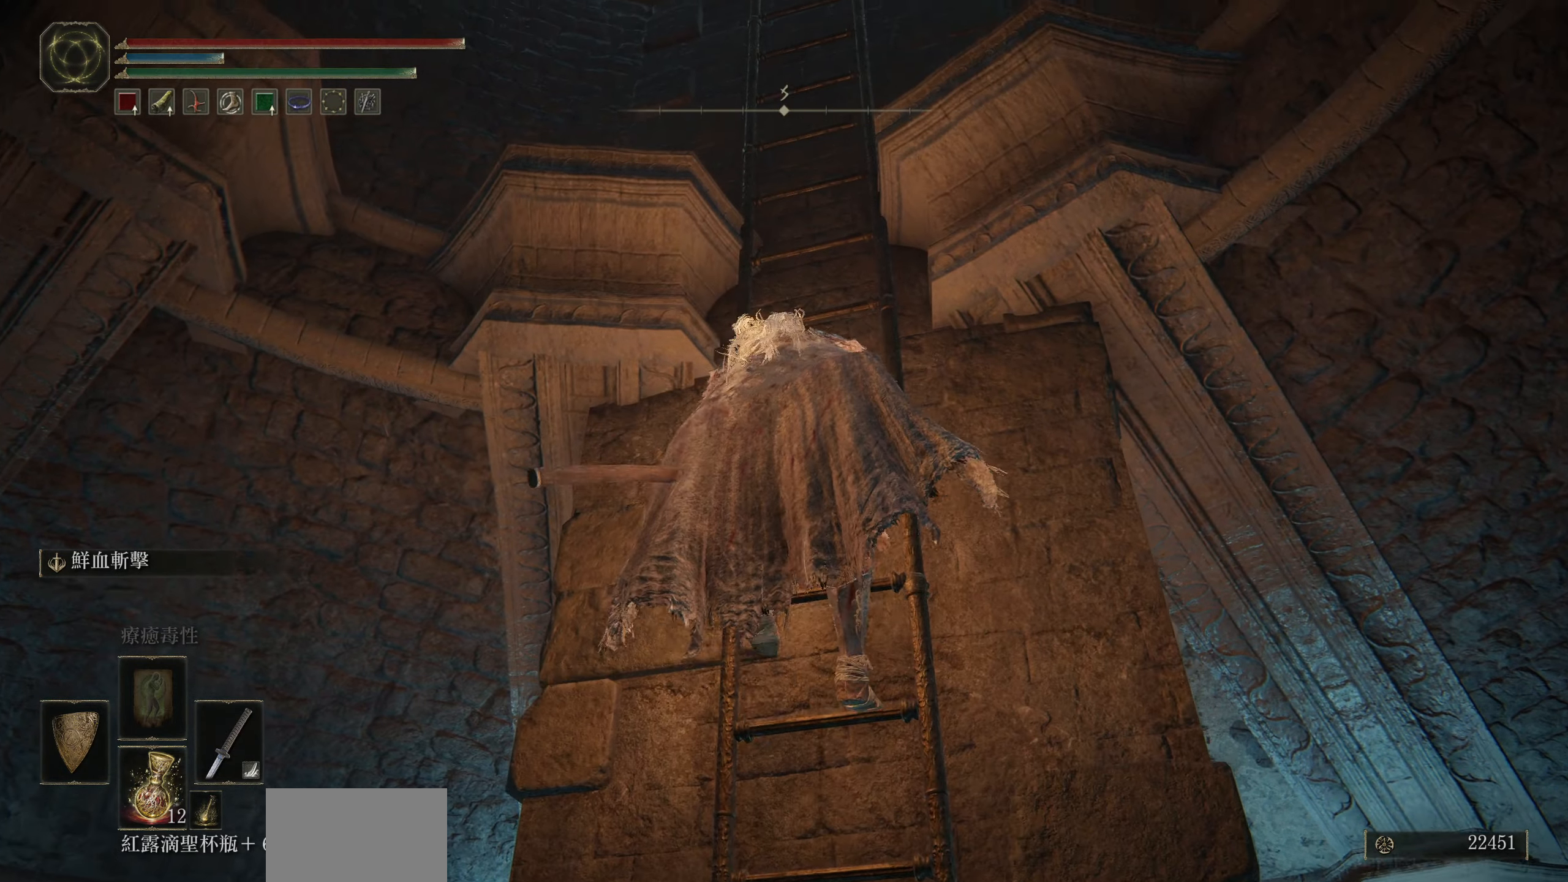
{"buttons": ["CIRCLE"], "left_stick": "up", "right_stick": "center", "events": []}
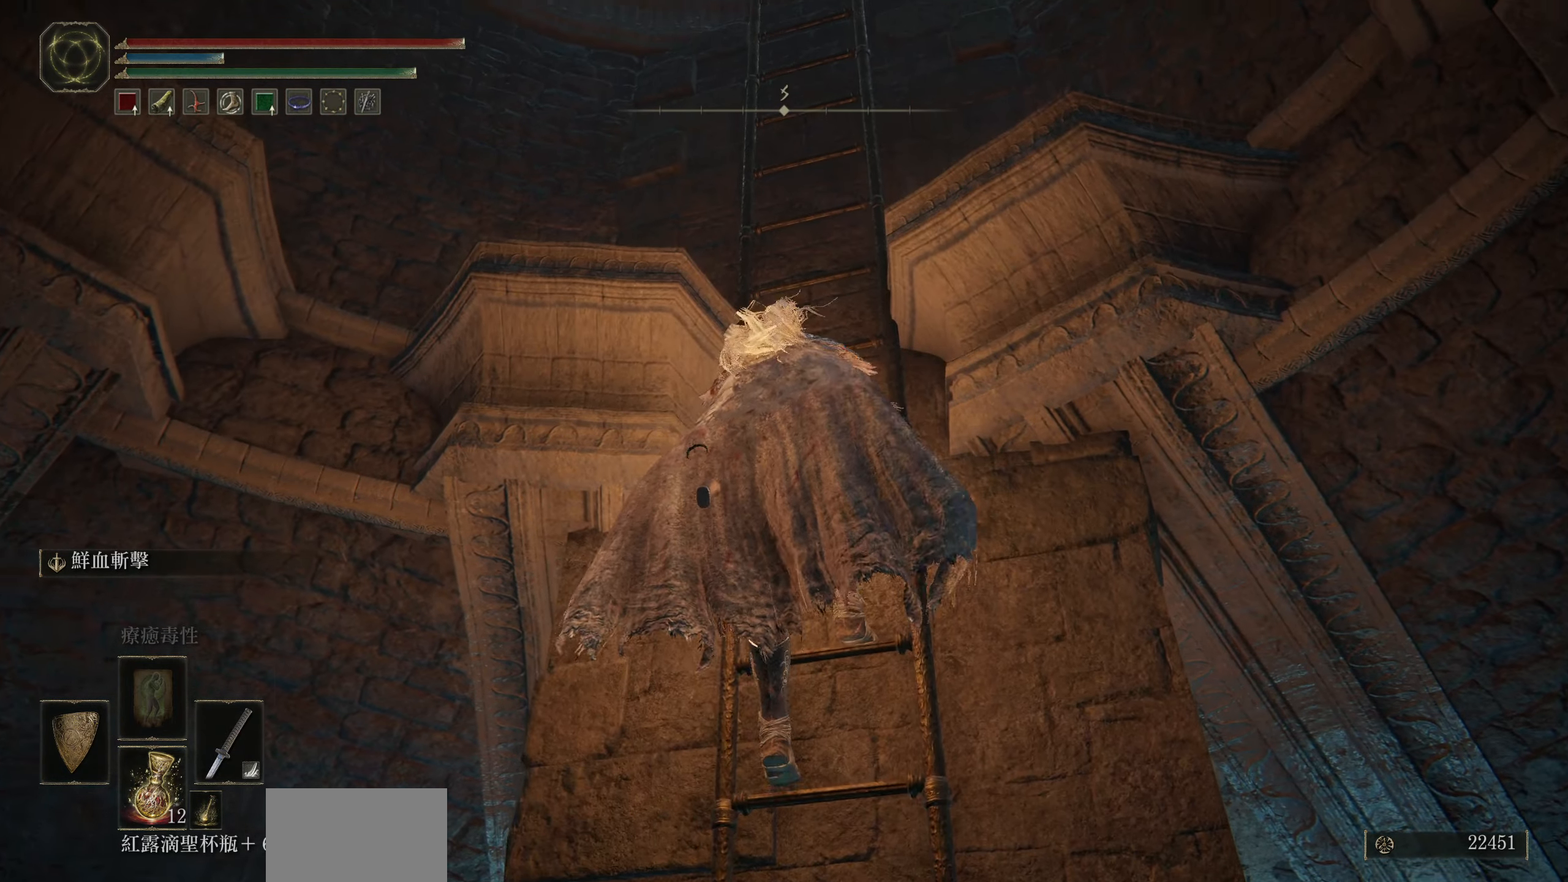
{"buttons": ["CIRCLE"], "left_stick": "up", "right_stick": "down", "events": [[250, "right_stick", "down"]]}
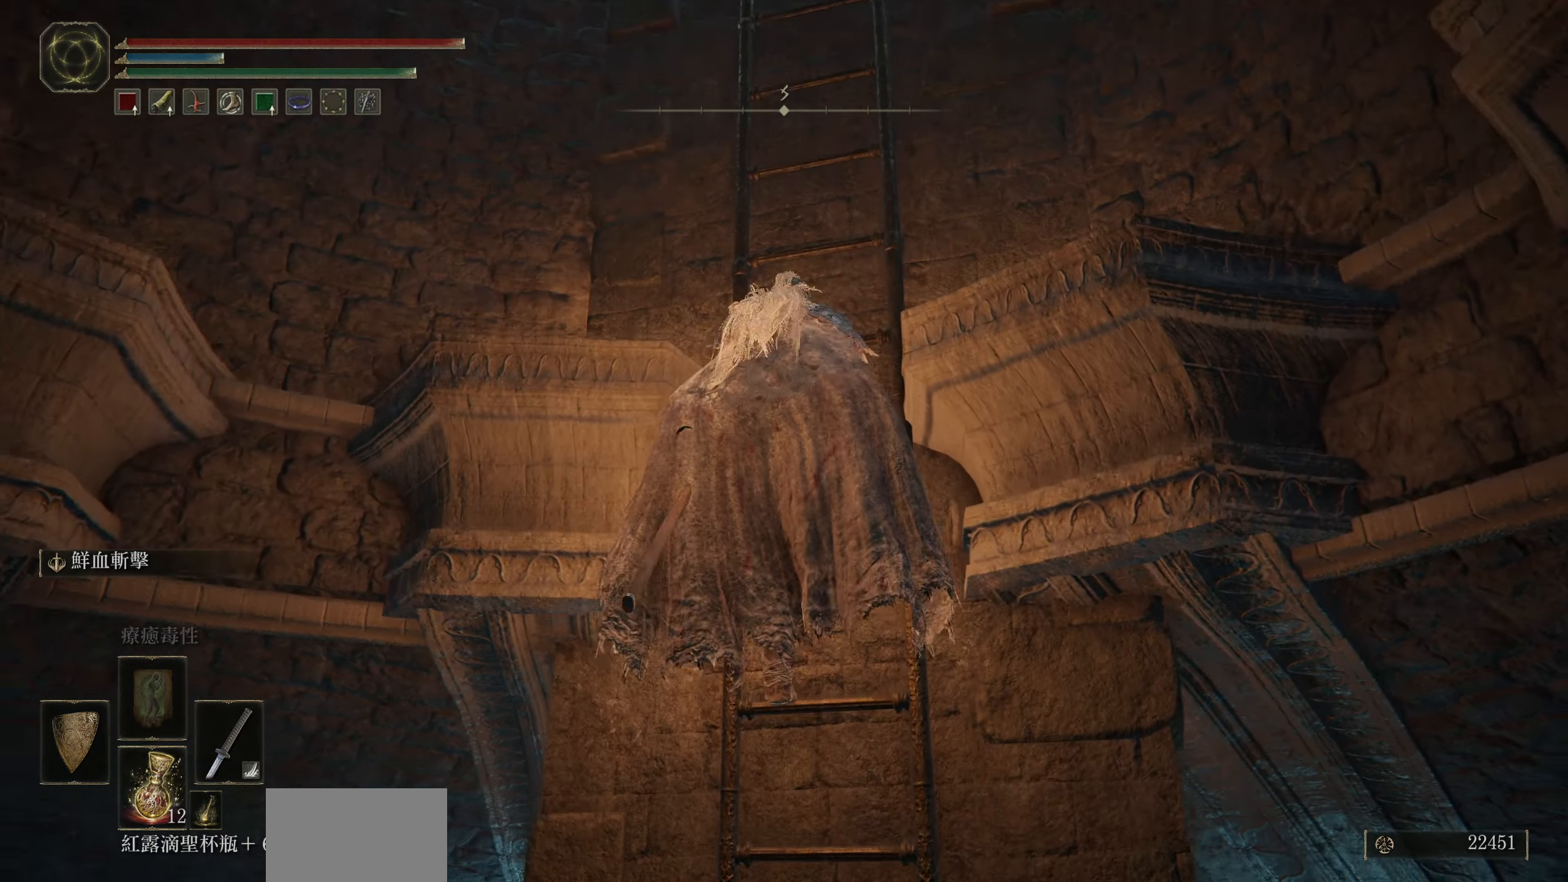
{"buttons": ["CIRCLE"], "left_stick": "up", "right_stick": "center", "events": [[200, "right_stick", "center"]]}
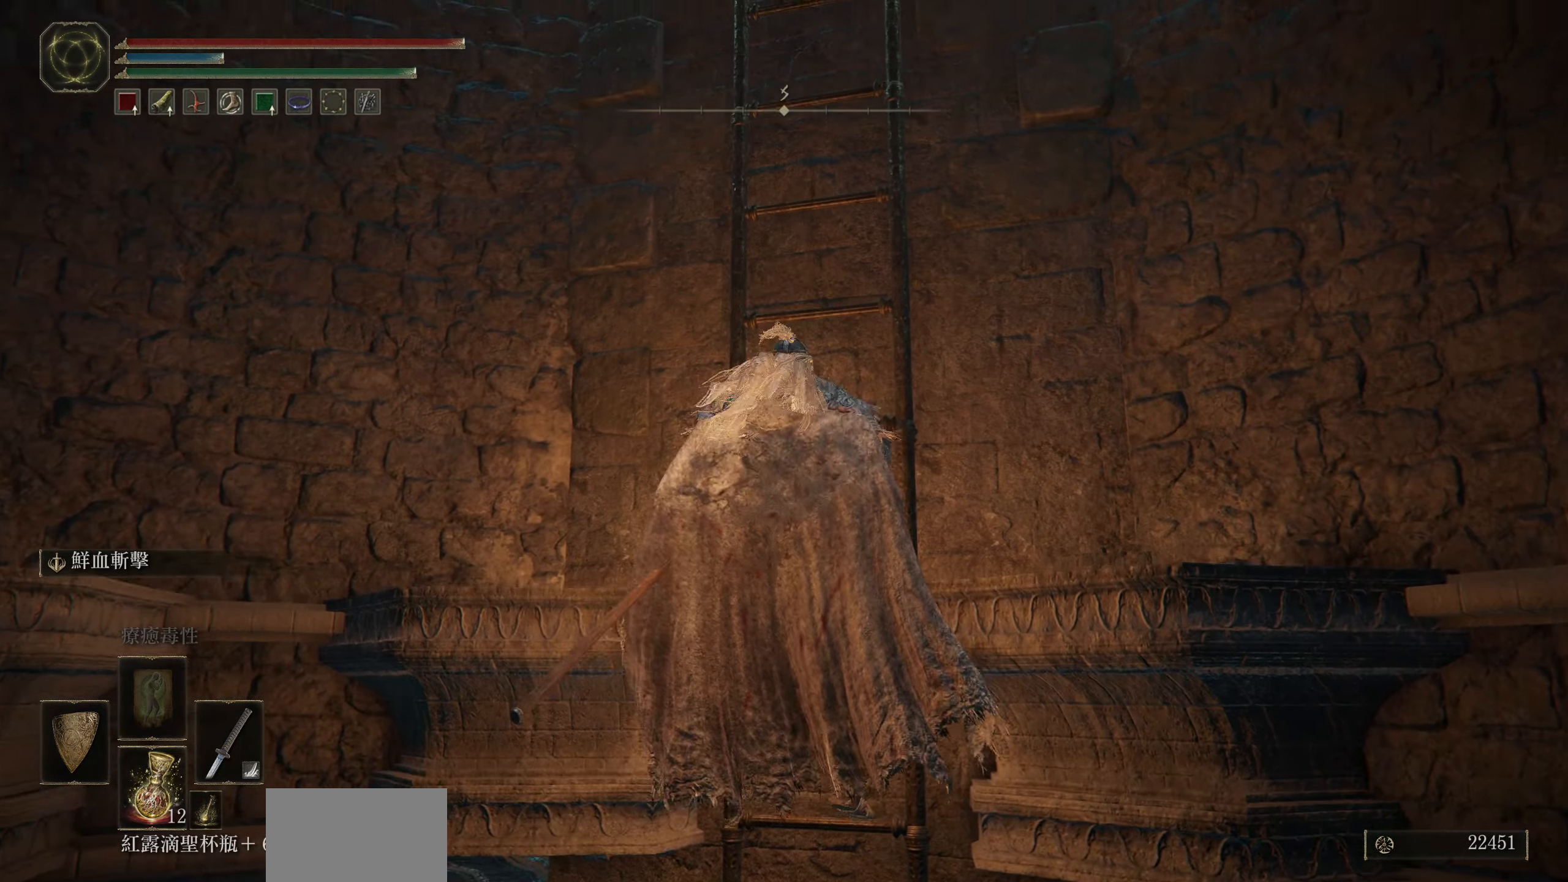
{"buttons": ["CIRCLE"], "left_stick": "up", "right_stick": "up", "events": [[83, "right_stick", "up"]]}
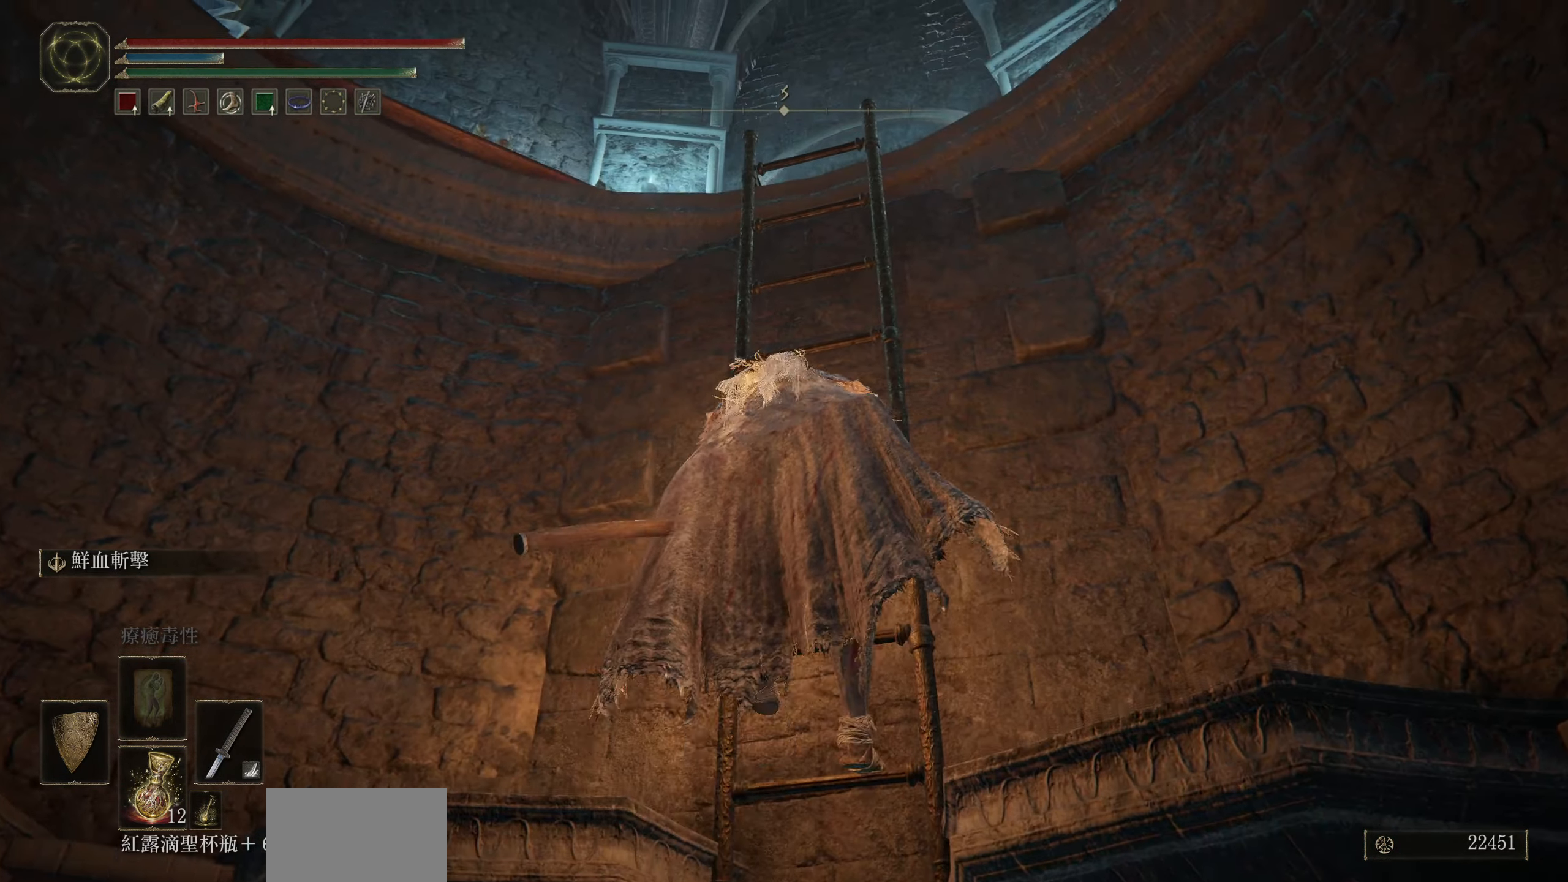
{"buttons": ["CIRCLE"], "left_stick": "up", "right_stick": "center", "events": [[150, "right_stick", "center"]]}
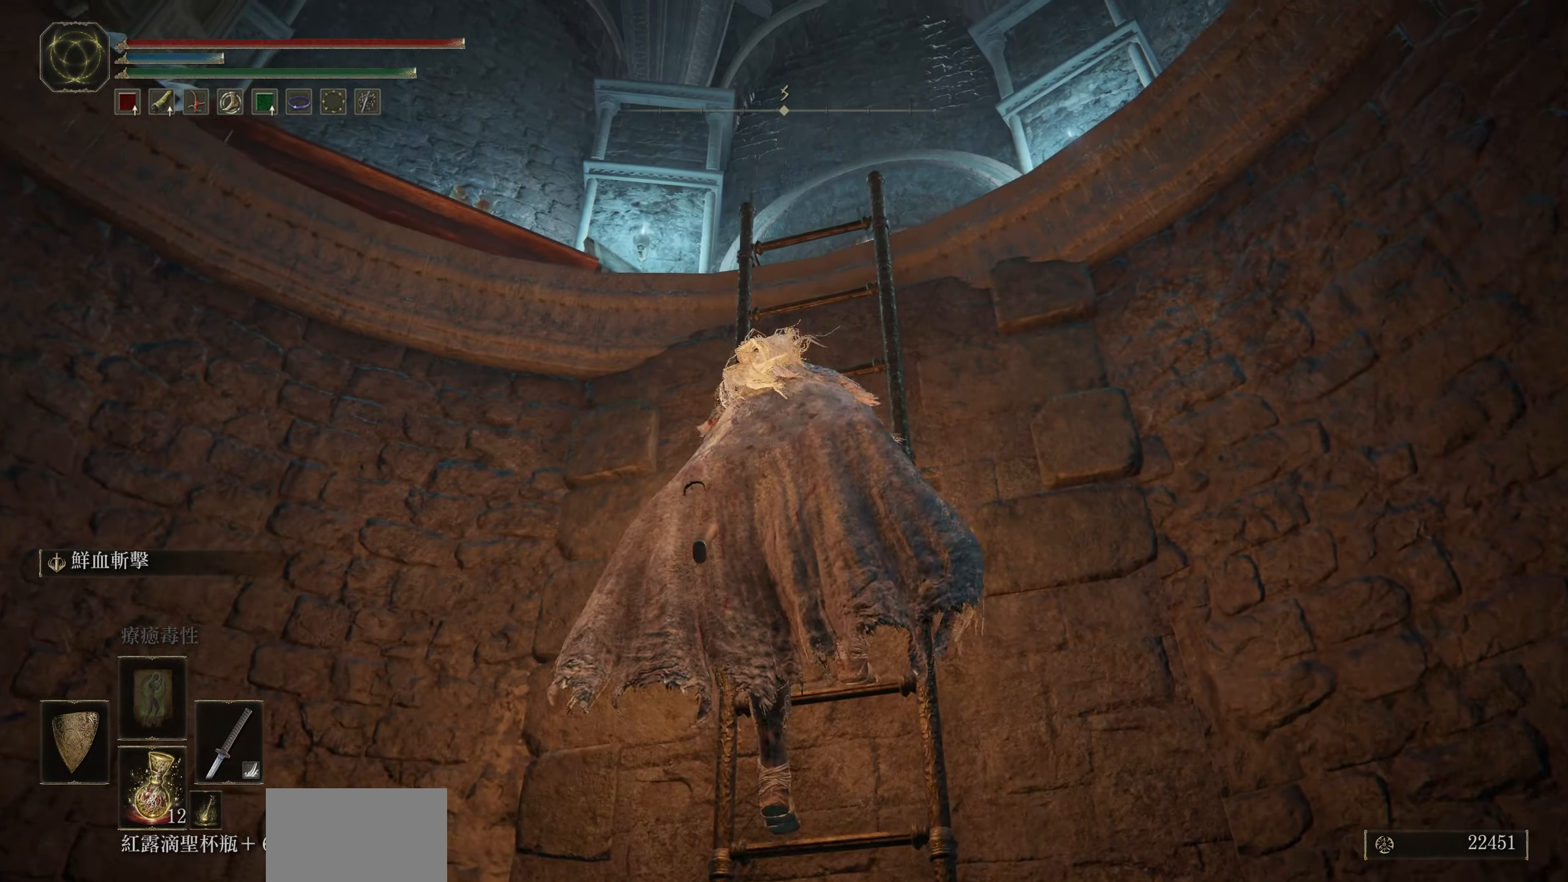
{"buttons": ["CIRCLE"], "left_stick": "up", "right_stick": "down", "events": [[183, "right_stick", "down"]]}
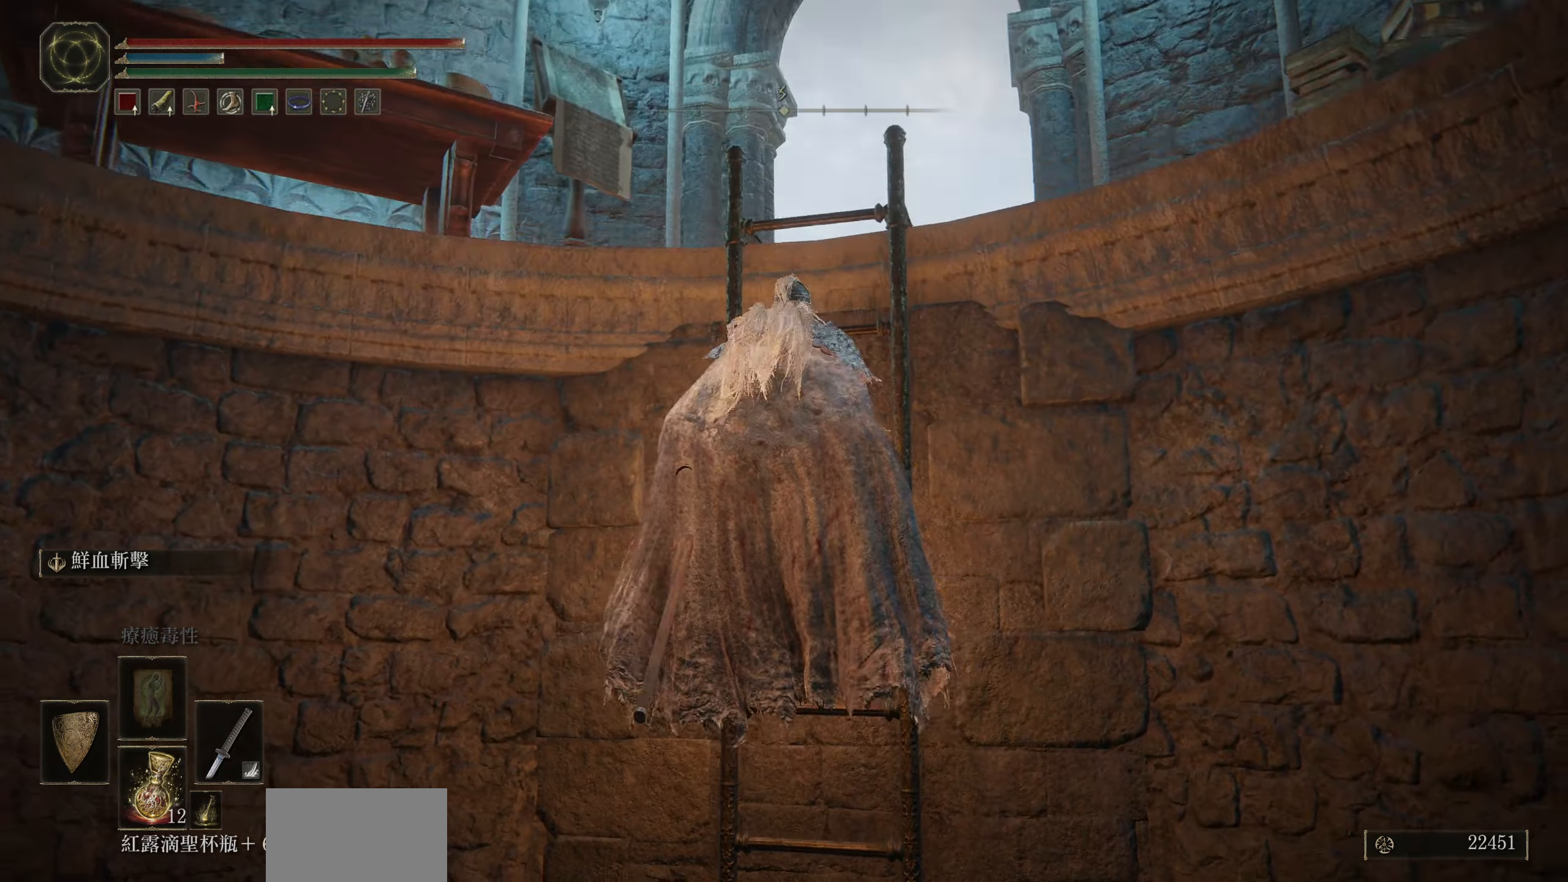
{"buttons": ["CIRCLE"], "left_stick": "up", "right_stick": "down", "events": []}
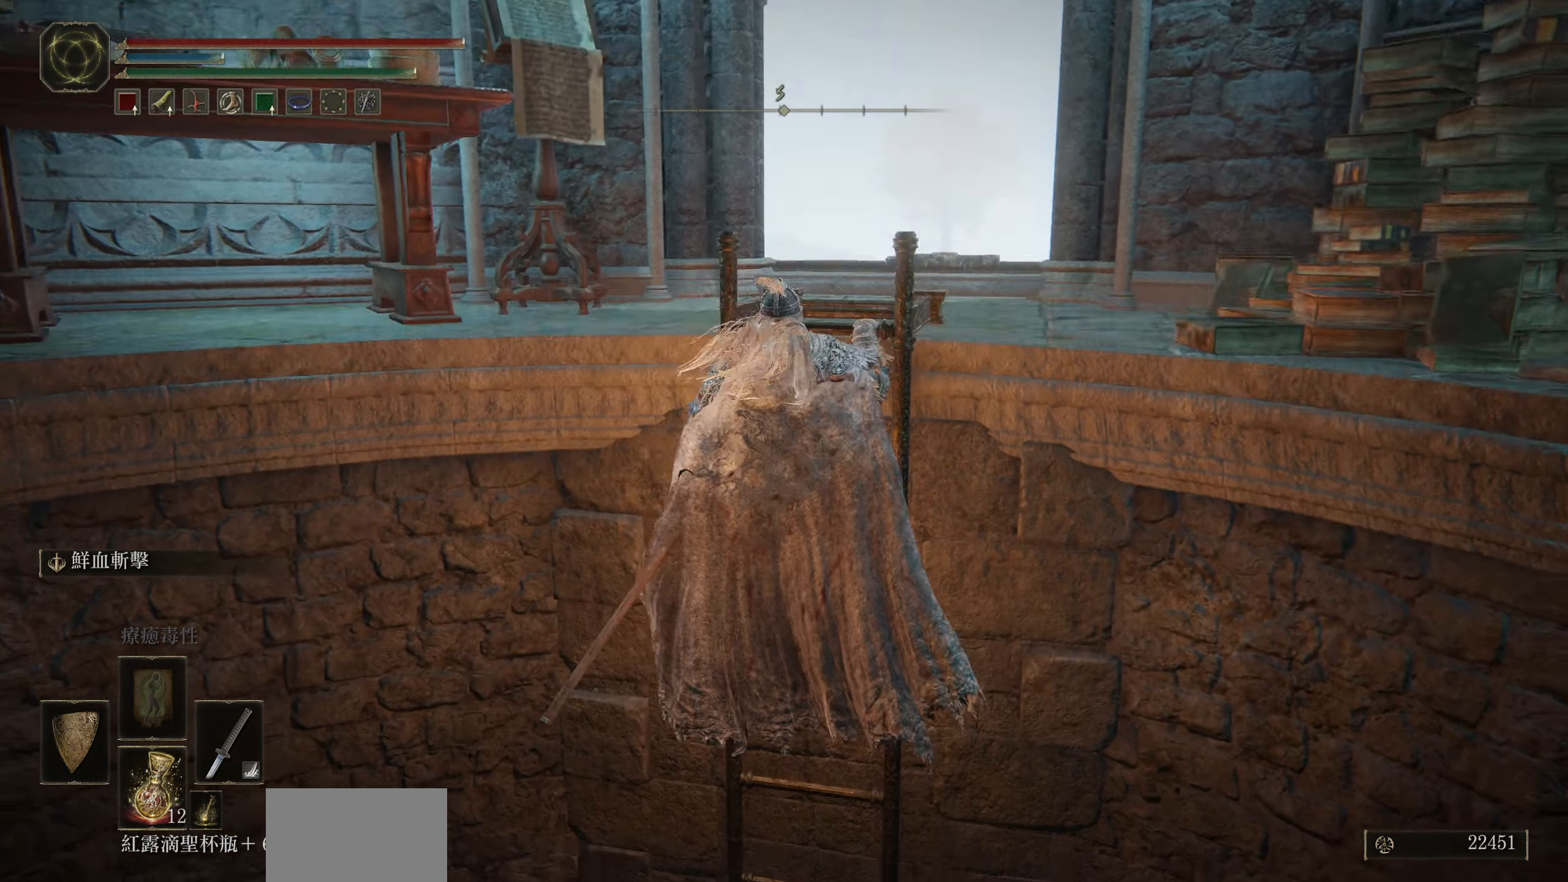
{"buttons": ["CIRCLE"], "left_stick": "up", "right_stick": "center", "events": [[233, "right_stick", "center"]]}
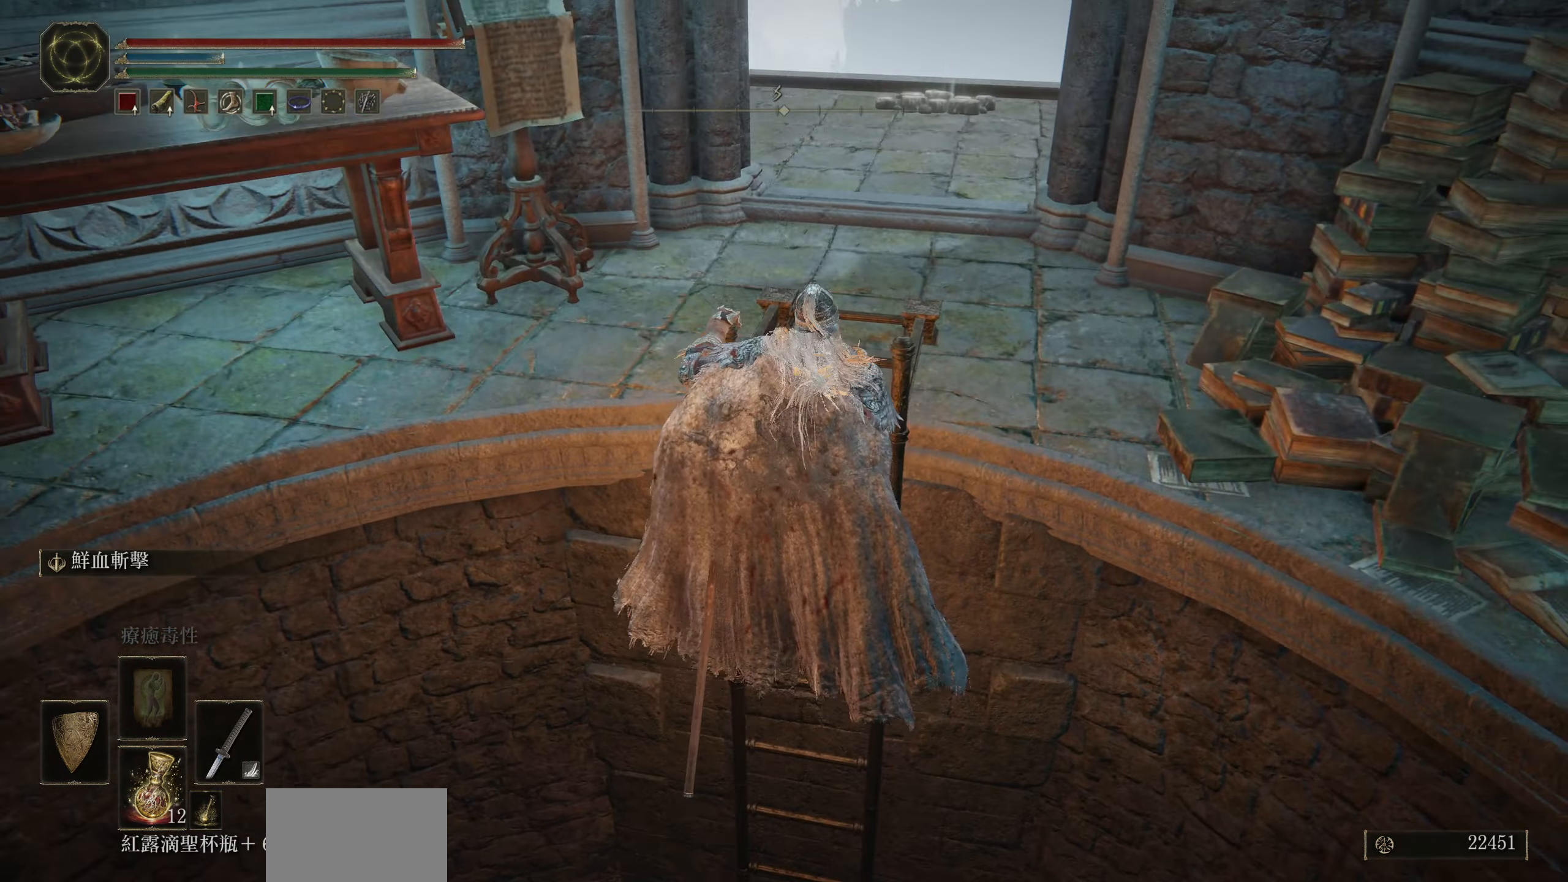
{"buttons": [], "left_stick": "up", "right_stick": "center", "events": [[334, "CIRCLE", "up"]]}
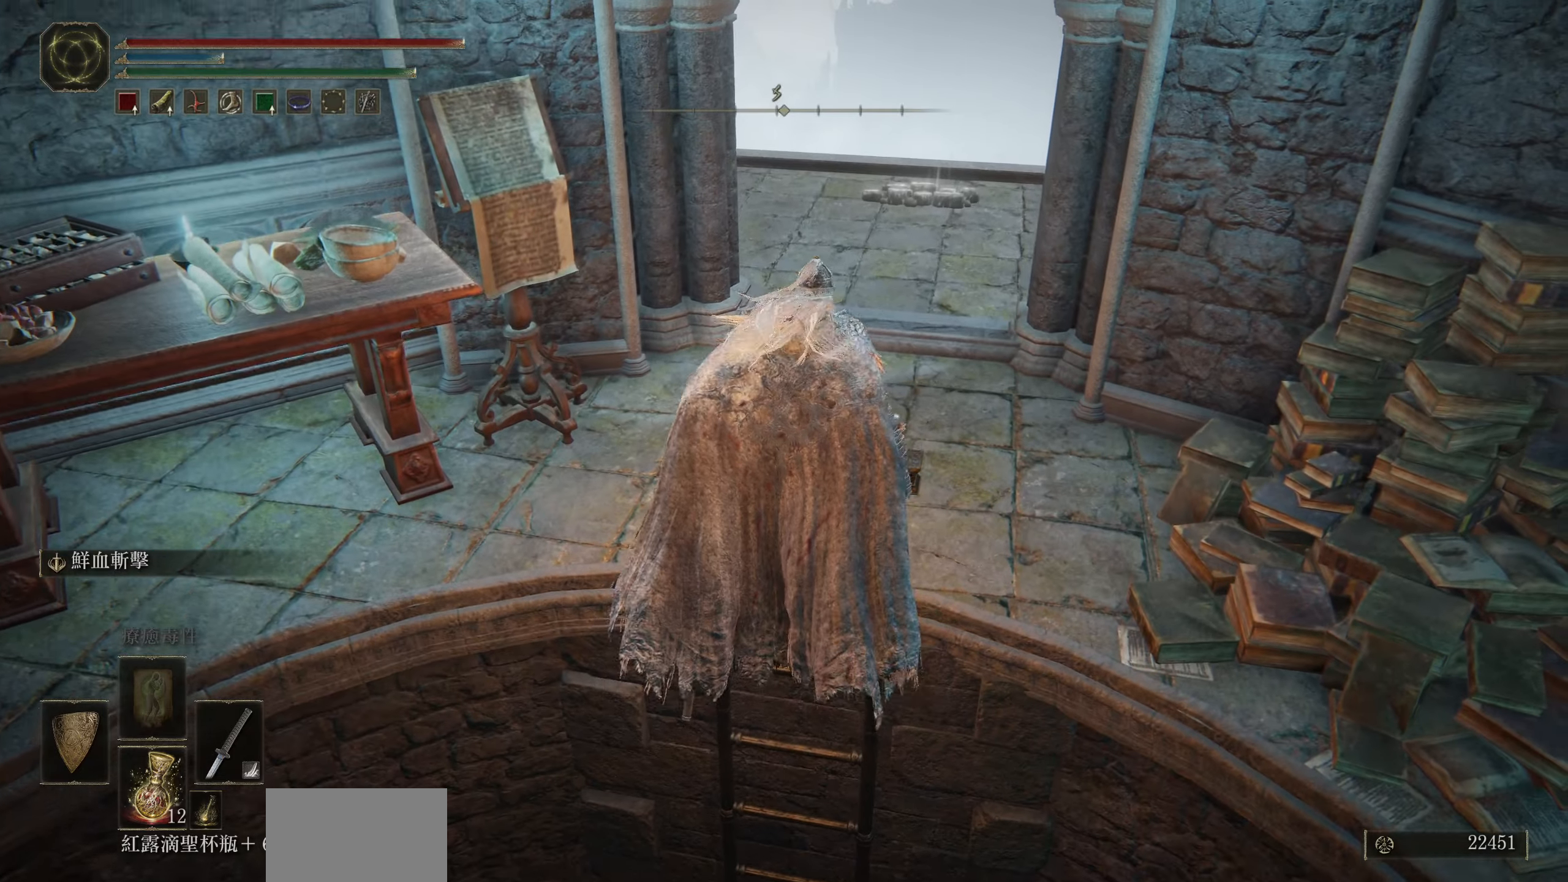
{"buttons": [], "left_stick": "center", "right_stick": "left", "events": [[217, "right_stick", "left"], [300, "left_stick", "center"]]}
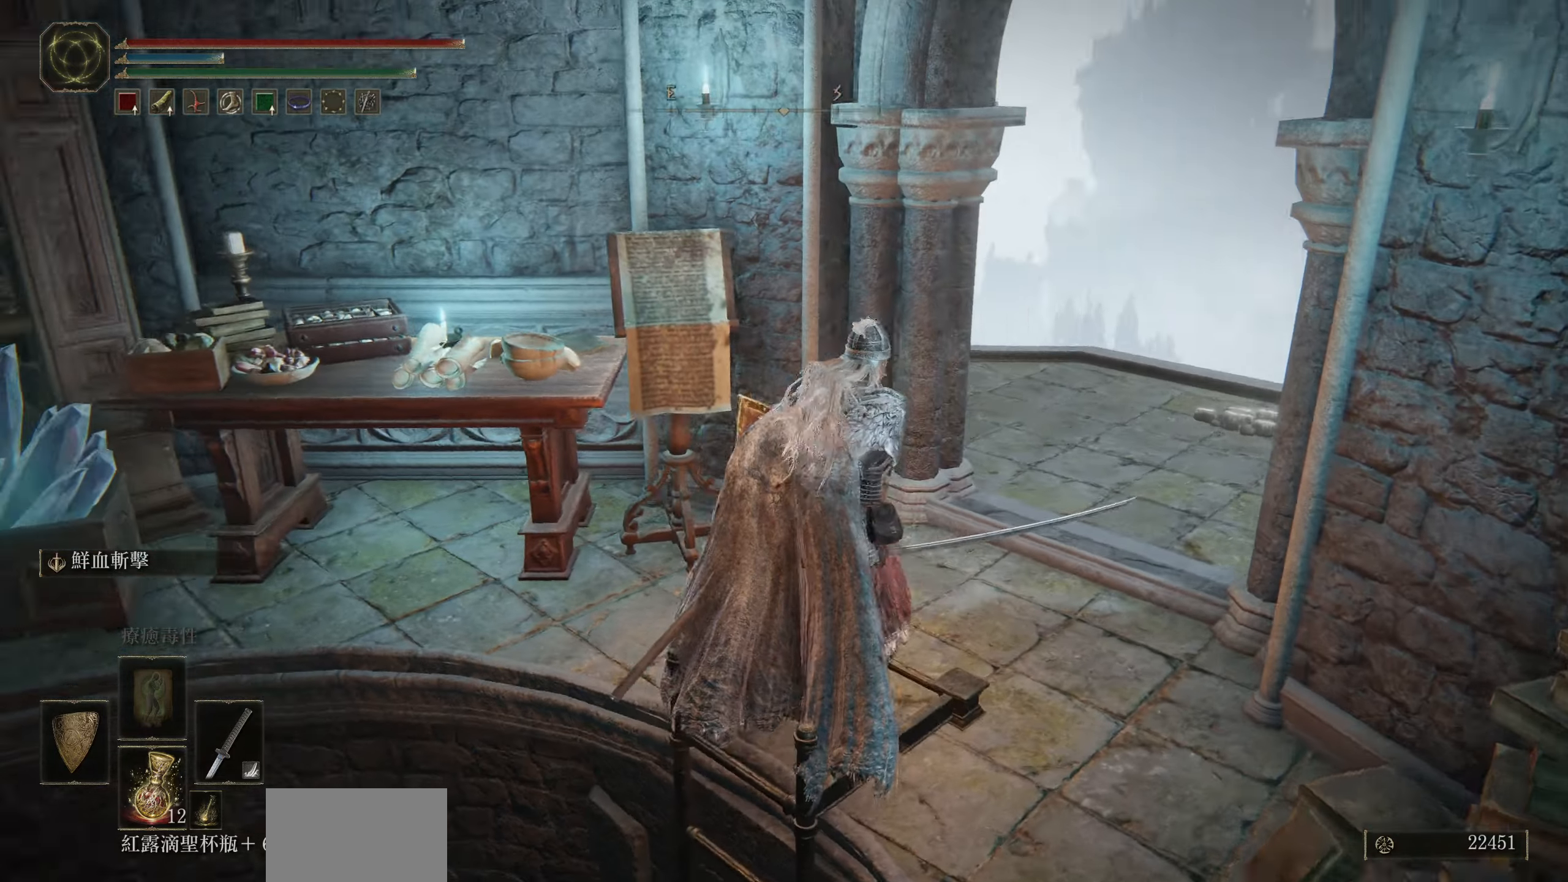
{"buttons": [], "left_stick": "center", "right_stick": "left", "events": []}
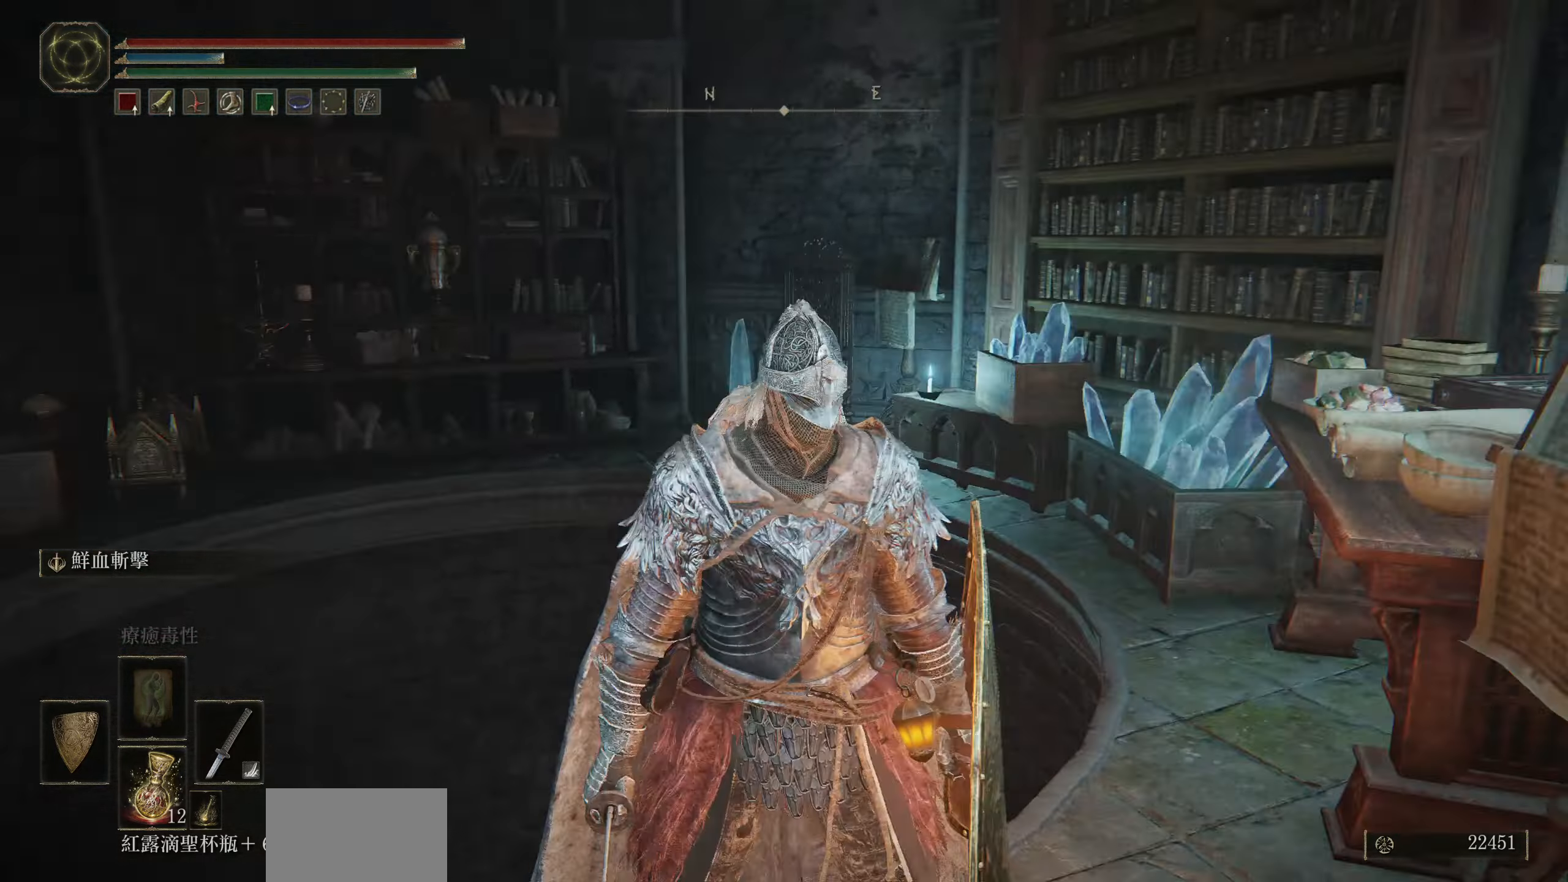
{"buttons": [], "left_stick": "center", "right_stick": "down-left", "events": [[200, "right_stick", "down-left"], [300, "right_stick", "center"], [417, "right_stick", "down-left"]]}
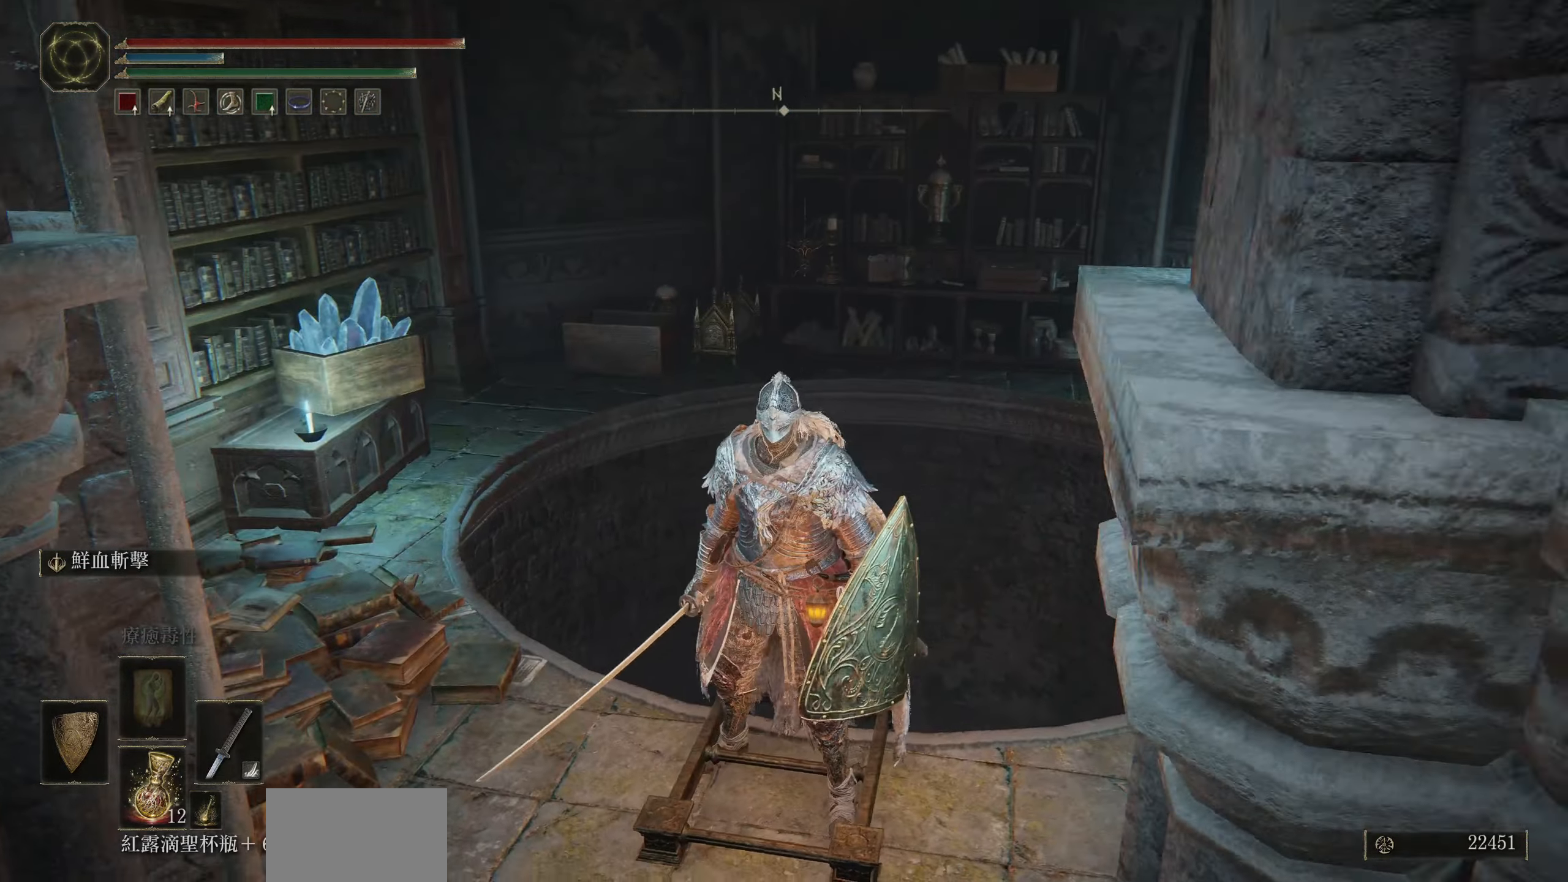
{"buttons": [], "left_stick": "left", "right_stick": "down-left", "events": [[200, "left_stick", "down-left"], [484, "left_stick", "left"]]}
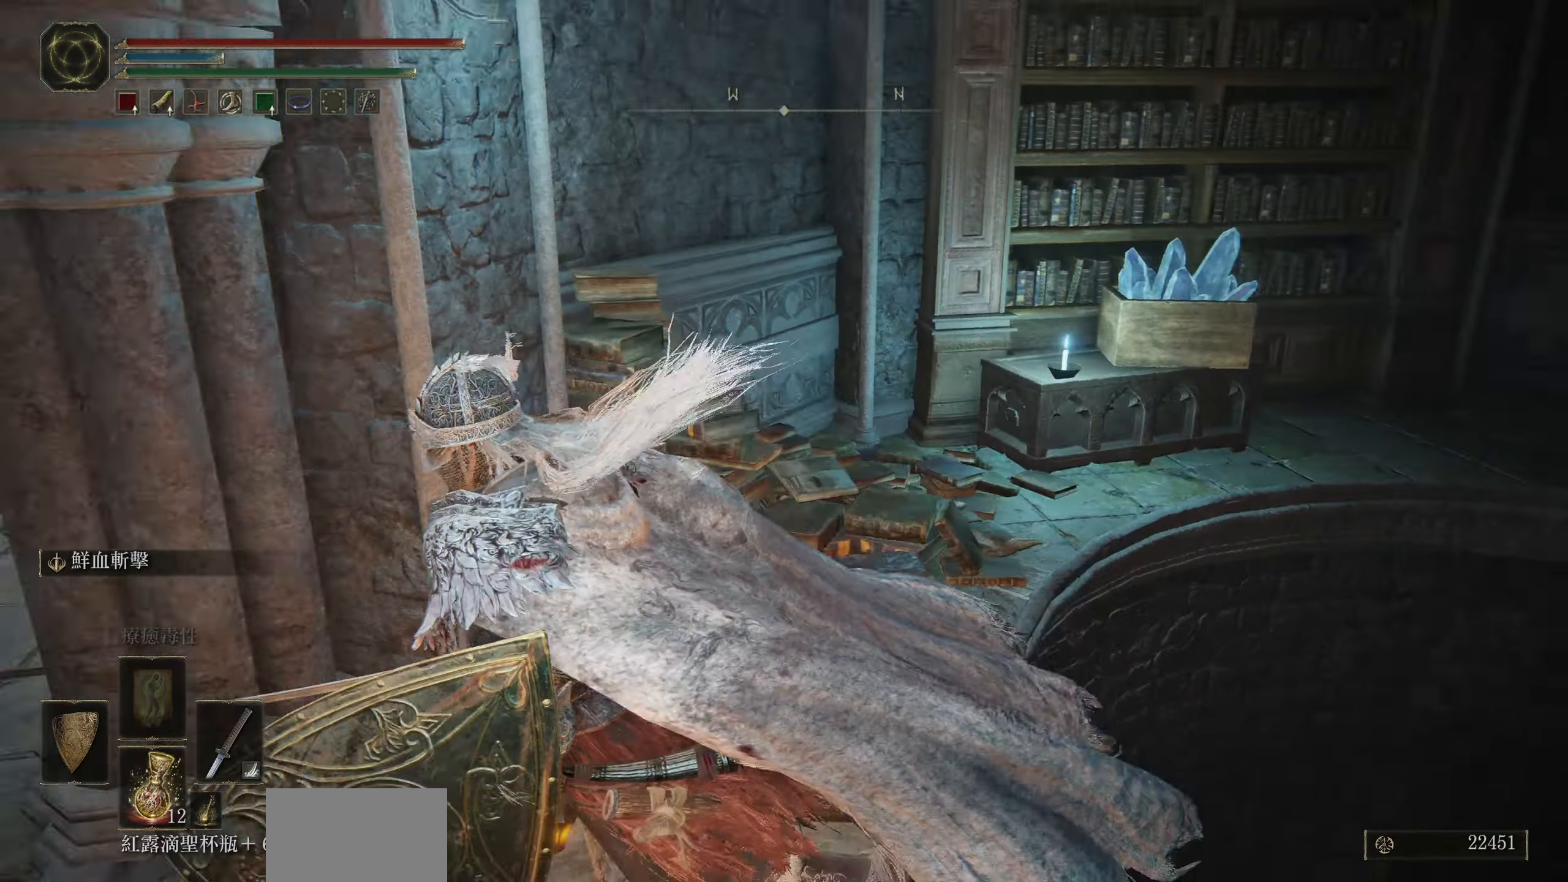
{"buttons": [], "left_stick": "up-left", "right_stick": "down-left", "events": [[234, "left_stick", "up-left"]]}
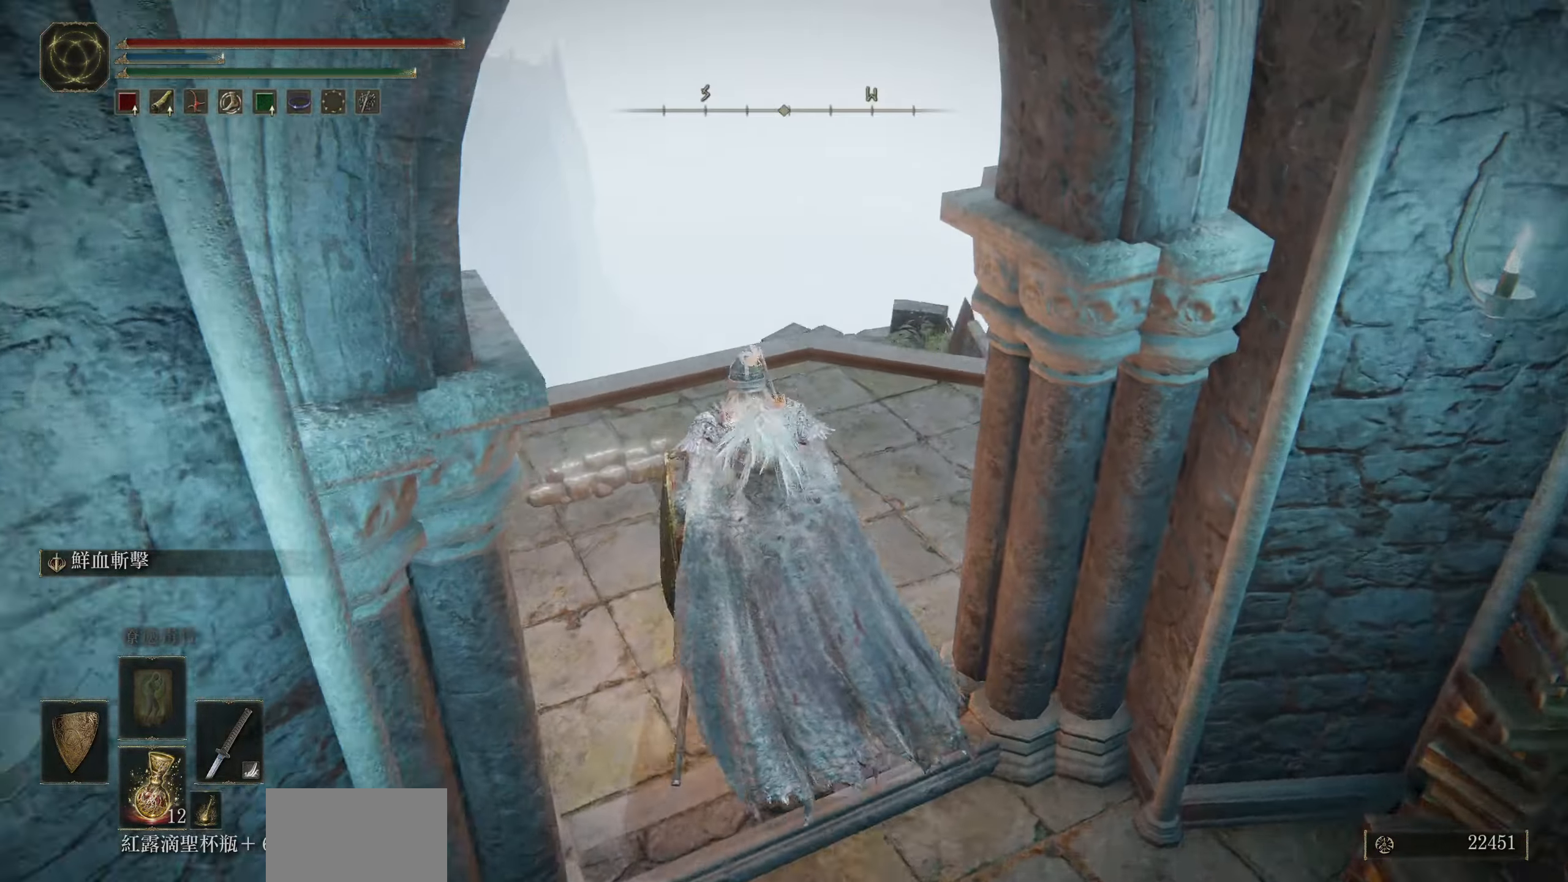
{"buttons": [], "left_stick": "up", "right_stick": "right", "events": [[67, "left_stick", "up"], [150, "right_stick", "center"], [217, "right_stick", "right"]]}
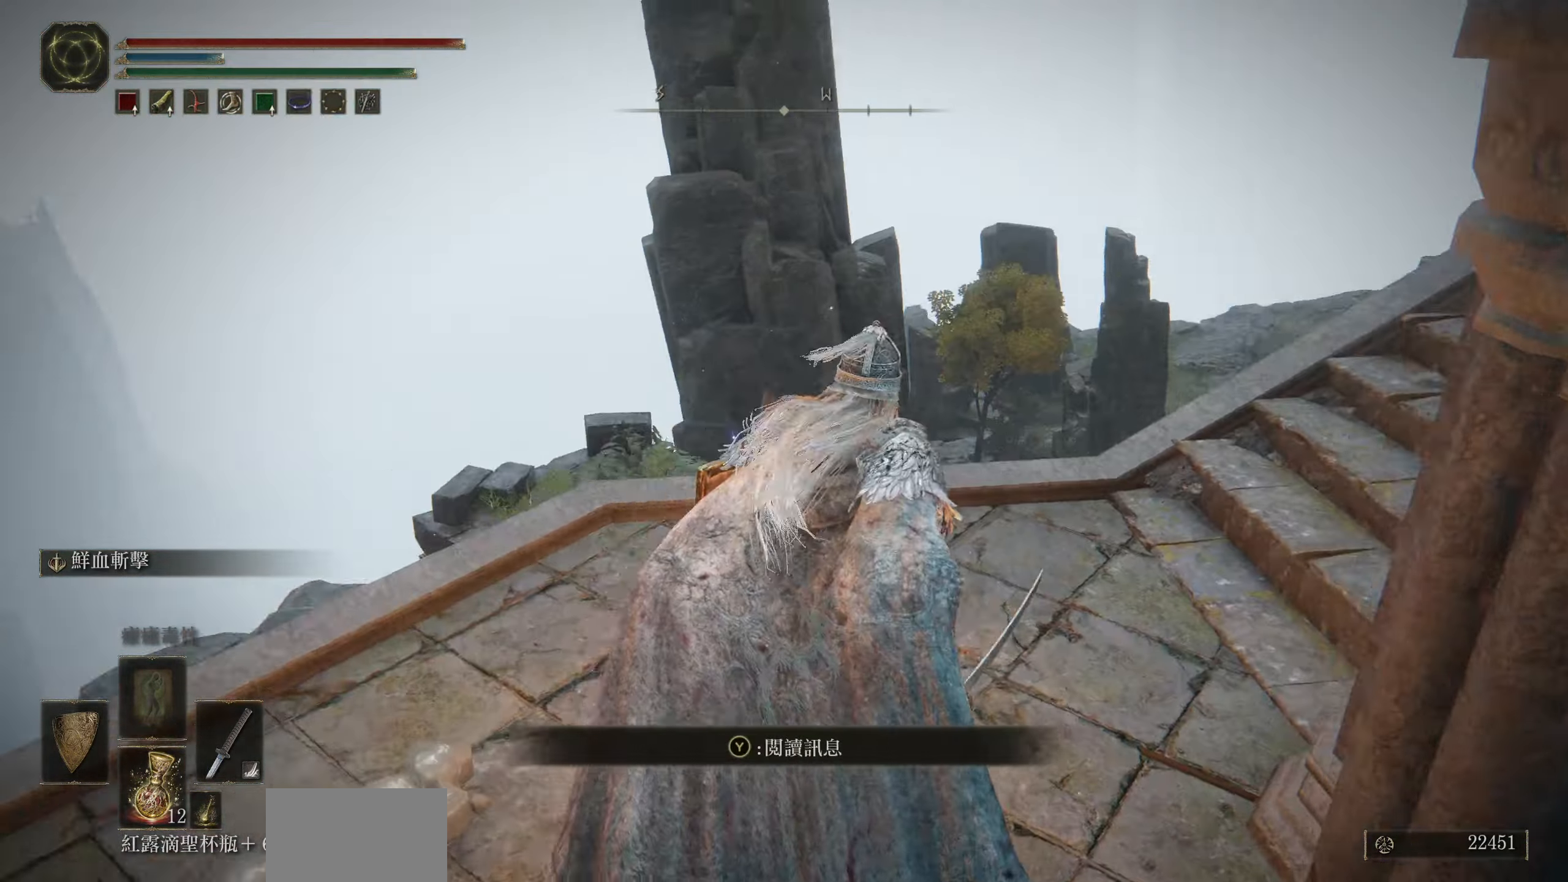
{"buttons": [], "left_stick": "up", "right_stick": "right", "events": []}
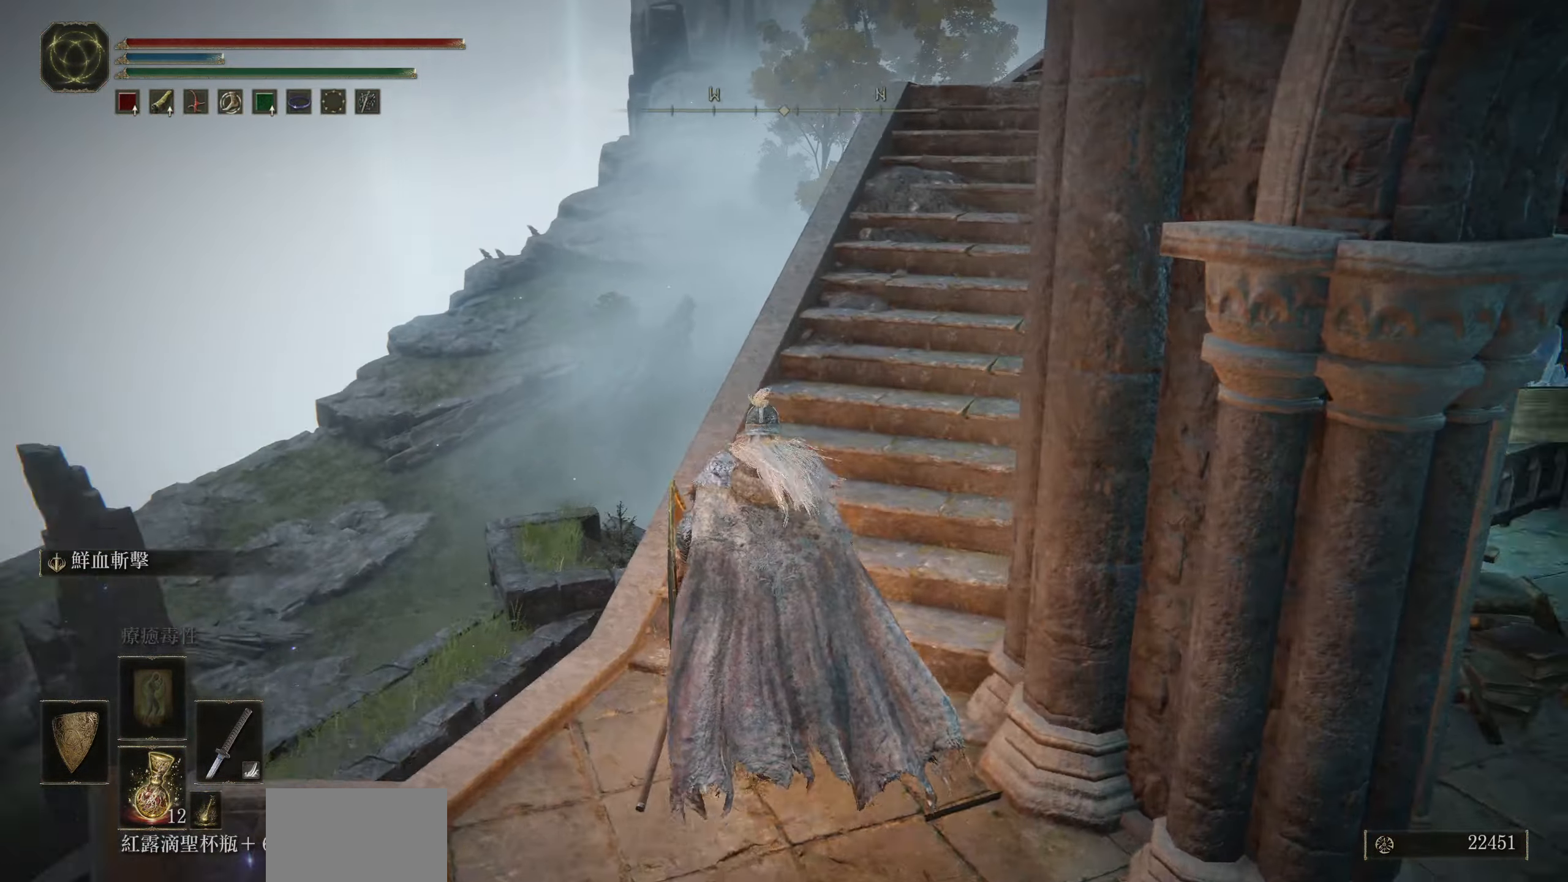
{"buttons": ["CIRCLE"], "left_stick": "up", "right_stick": "center", "events": [[34, "right_stick", "center"], [234, "CIRCLE", "down"]]}
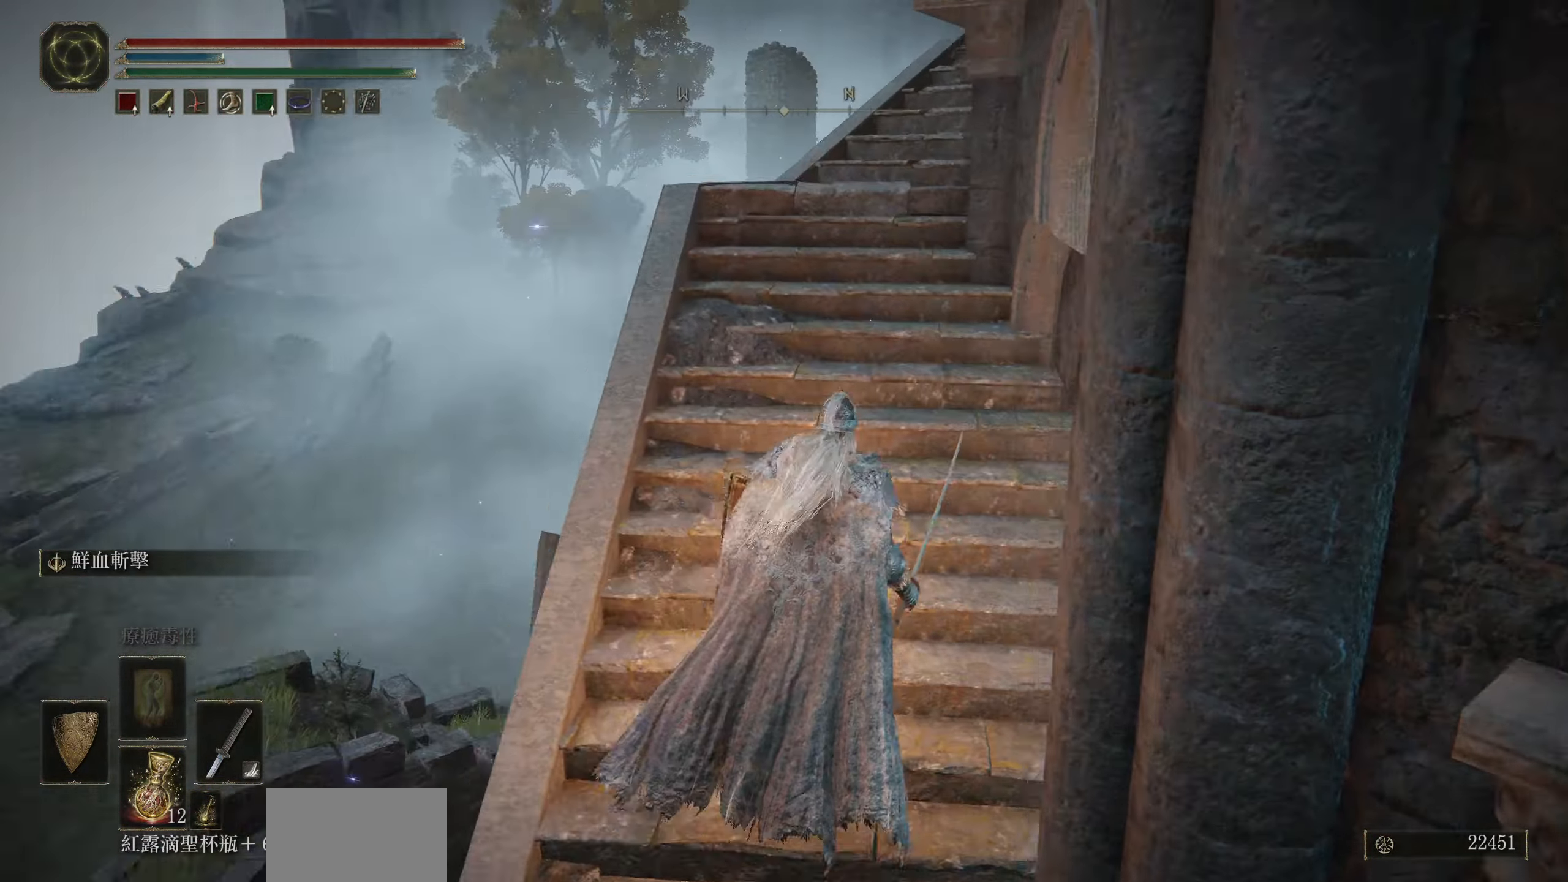
{"buttons": ["CIRCLE"], "left_stick": "up", "right_stick": "center", "events": [[167, "right_stick", "right"], [334, "right_stick", "center"]]}
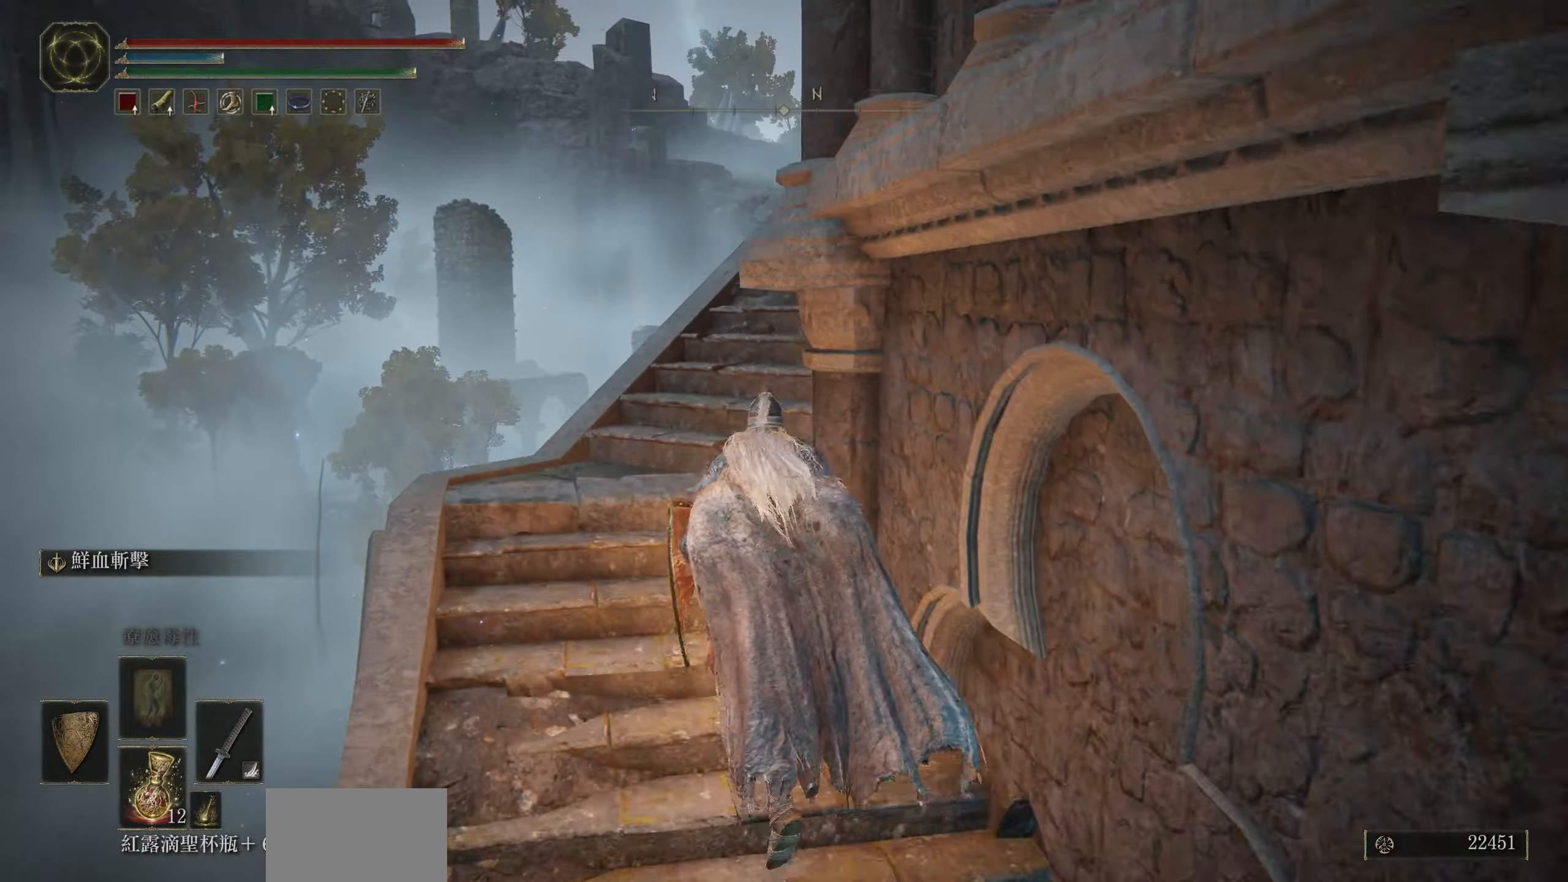
{"buttons": ["CIRCLE"], "left_stick": "up", "right_stick": "right", "events": [[266, "right_stick", "right"]]}
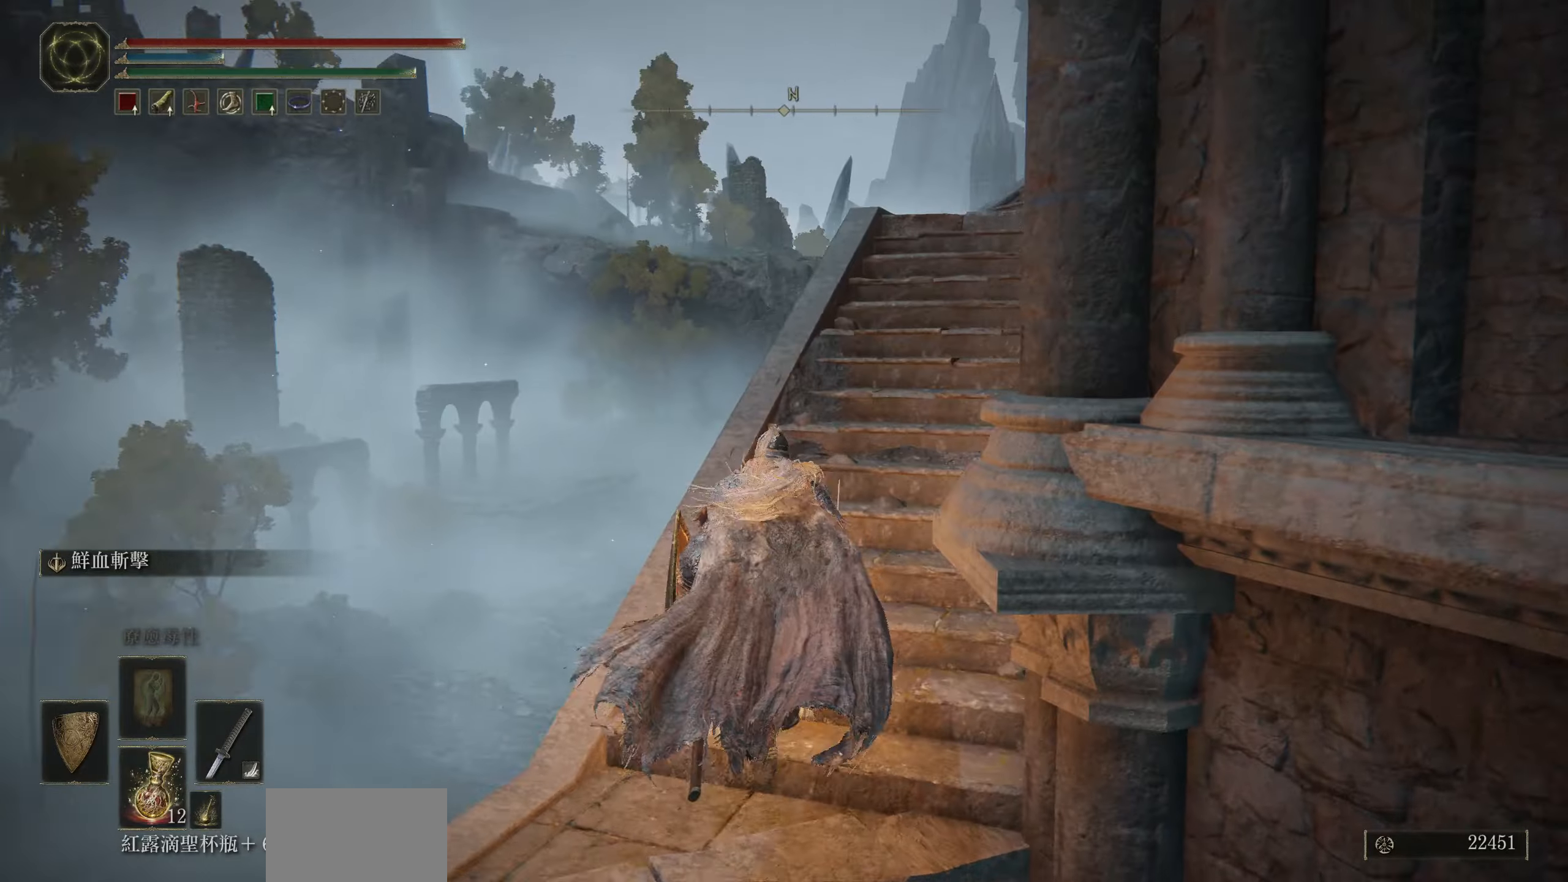
{"buttons": ["CIRCLE"], "left_stick": "up", "right_stick": "down-right", "events": [[66, "right_stick", "down-right"]]}
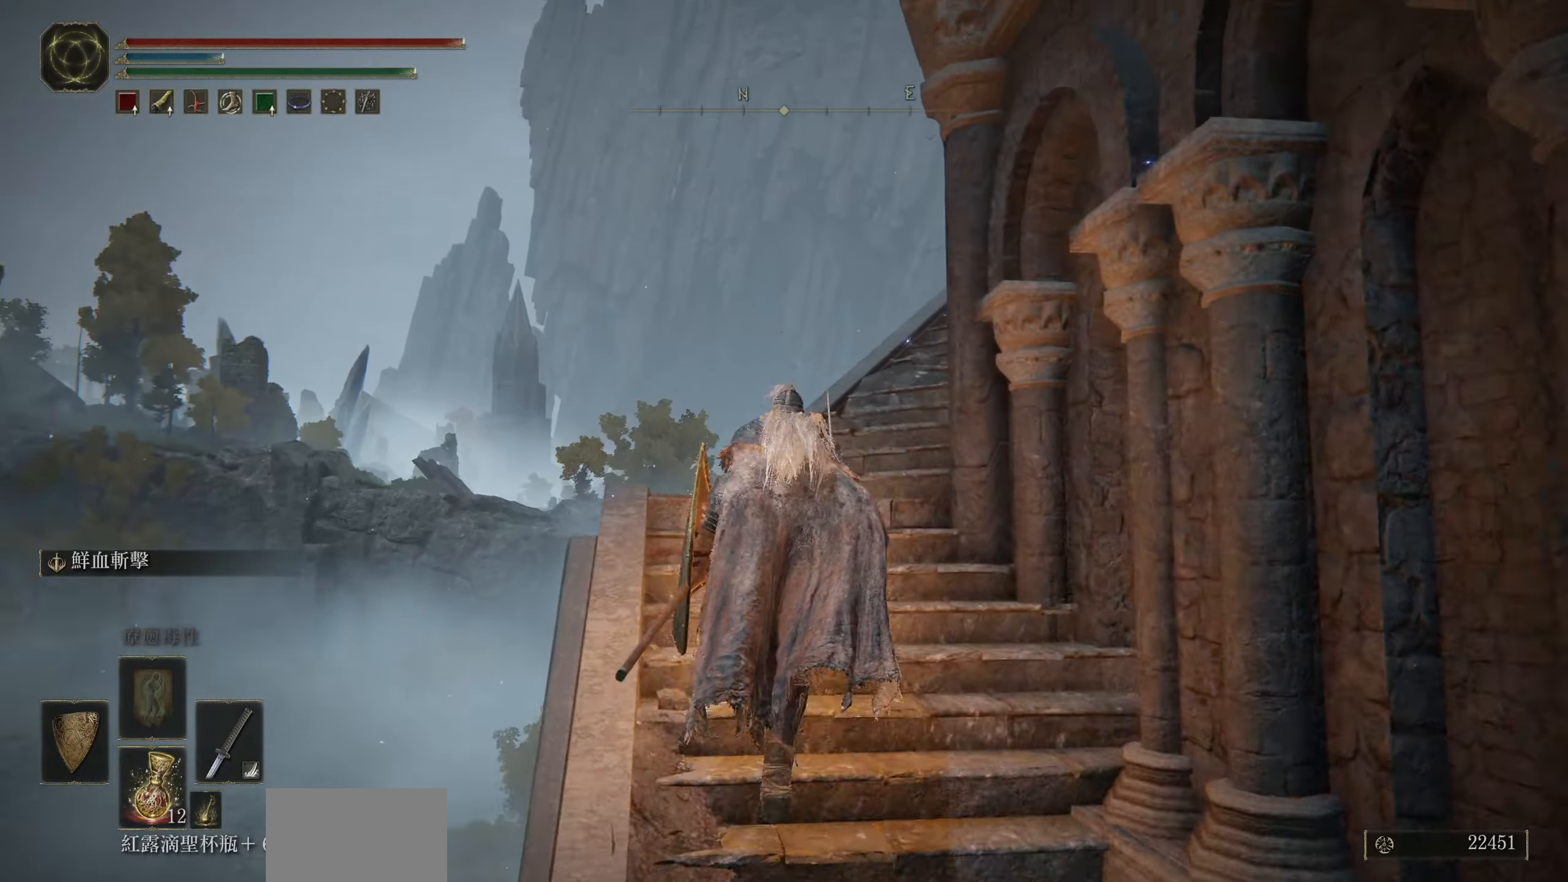
{"buttons": ["CIRCLE"], "left_stick": "up", "right_stick": "down-right", "events": []}